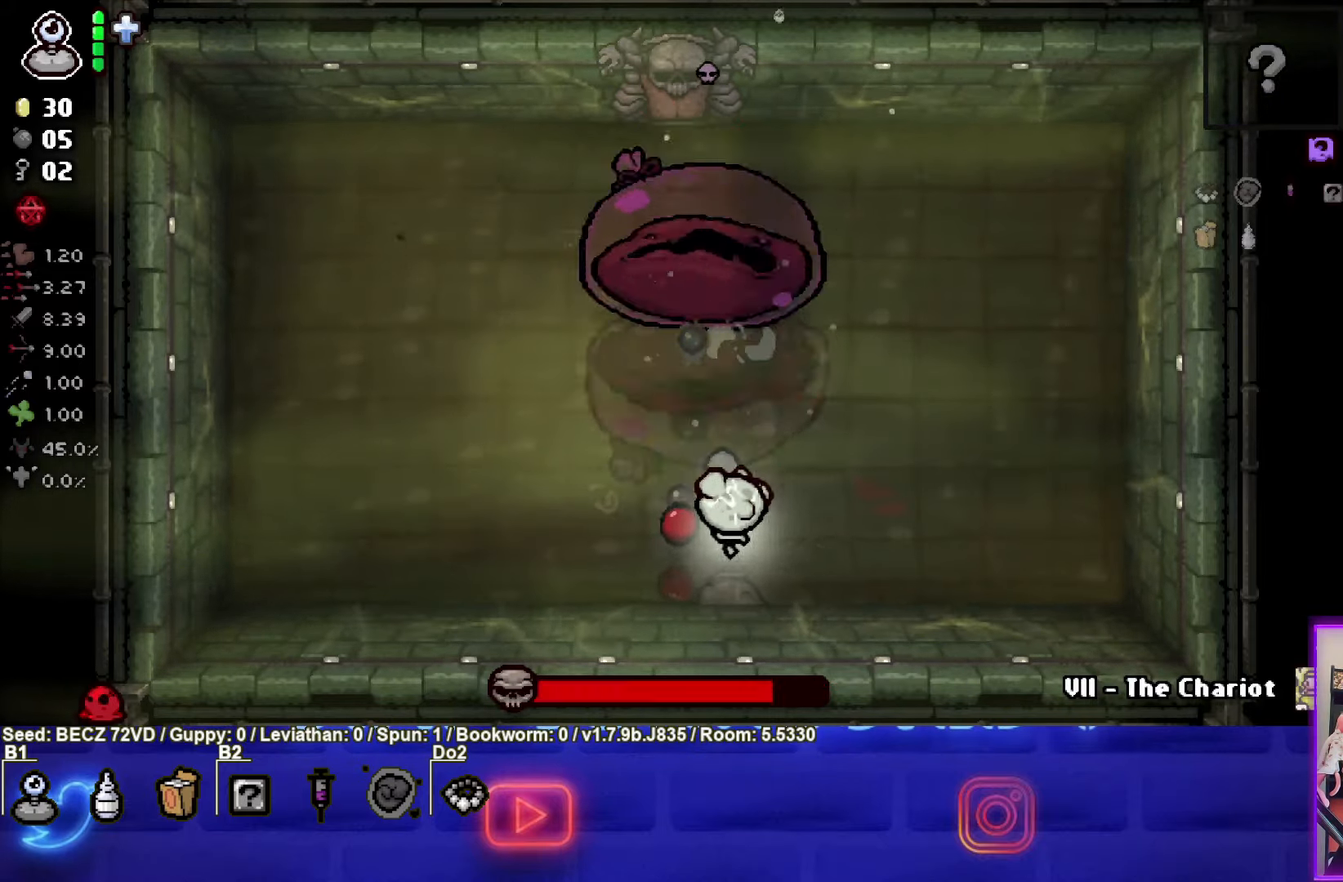
Gameplay with a controller (PlayStation layout); each line is a JSON object with the inputs held at the frame after it. "events" lists button and stick changes between this image and that frame as [ms after this image, input, new state], when the widget could be followed in between.
{"buttons": [], "left_stick": "left", "right_stick": "center", "events": [[234, "TRIANGLE", "up"], [234, "left_stick", "left"], [300, "L1", "down"], [401, "L1", "up"]]}
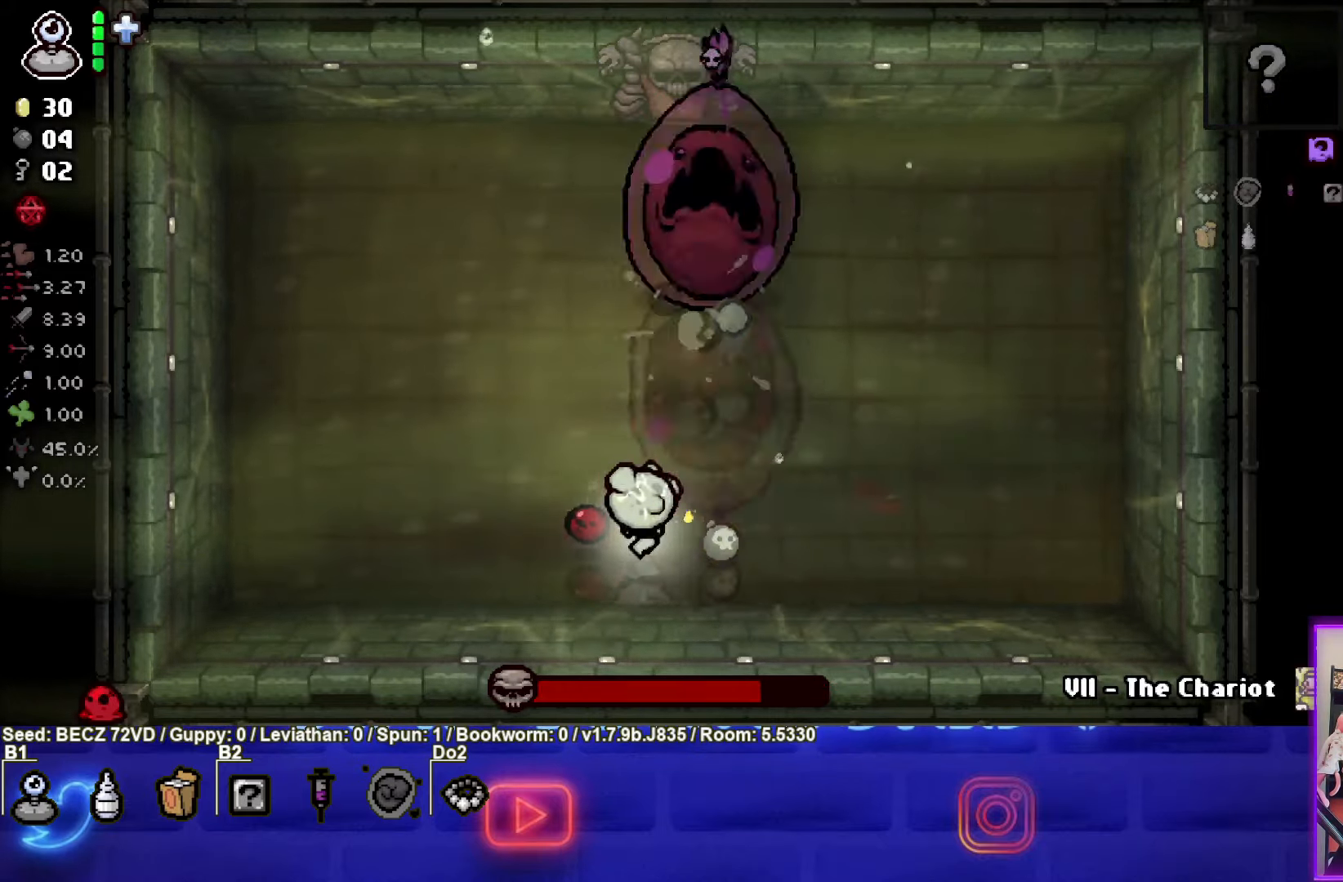
{"buttons": ["CIRCLE"], "left_stick": "left", "right_stick": "center", "events": [[433, "CIRCLE", "down"]]}
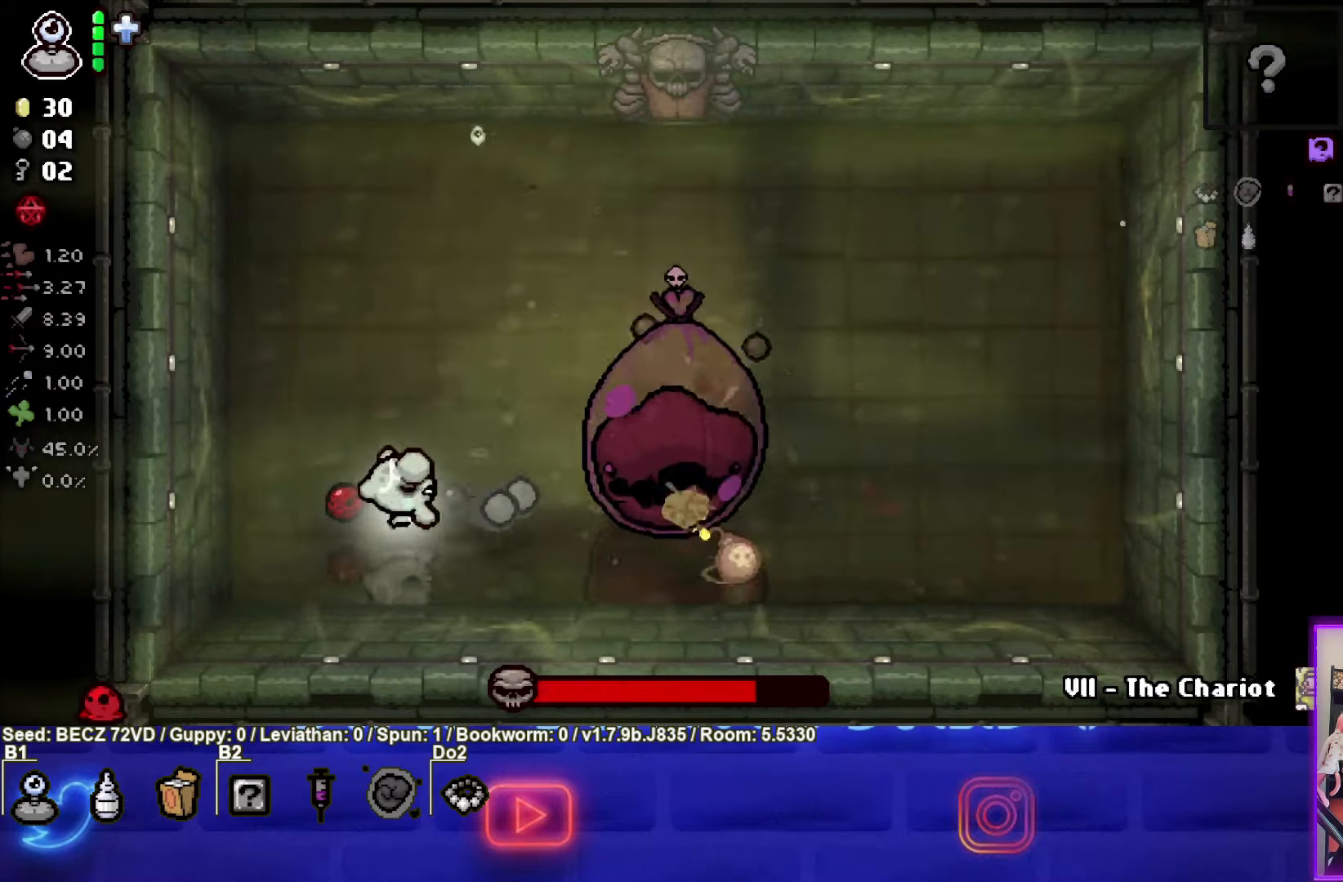
{"buttons": ["CIRCLE"], "left_stick": "center", "right_stick": "center", "events": [[167, "left_stick", "center"]]}
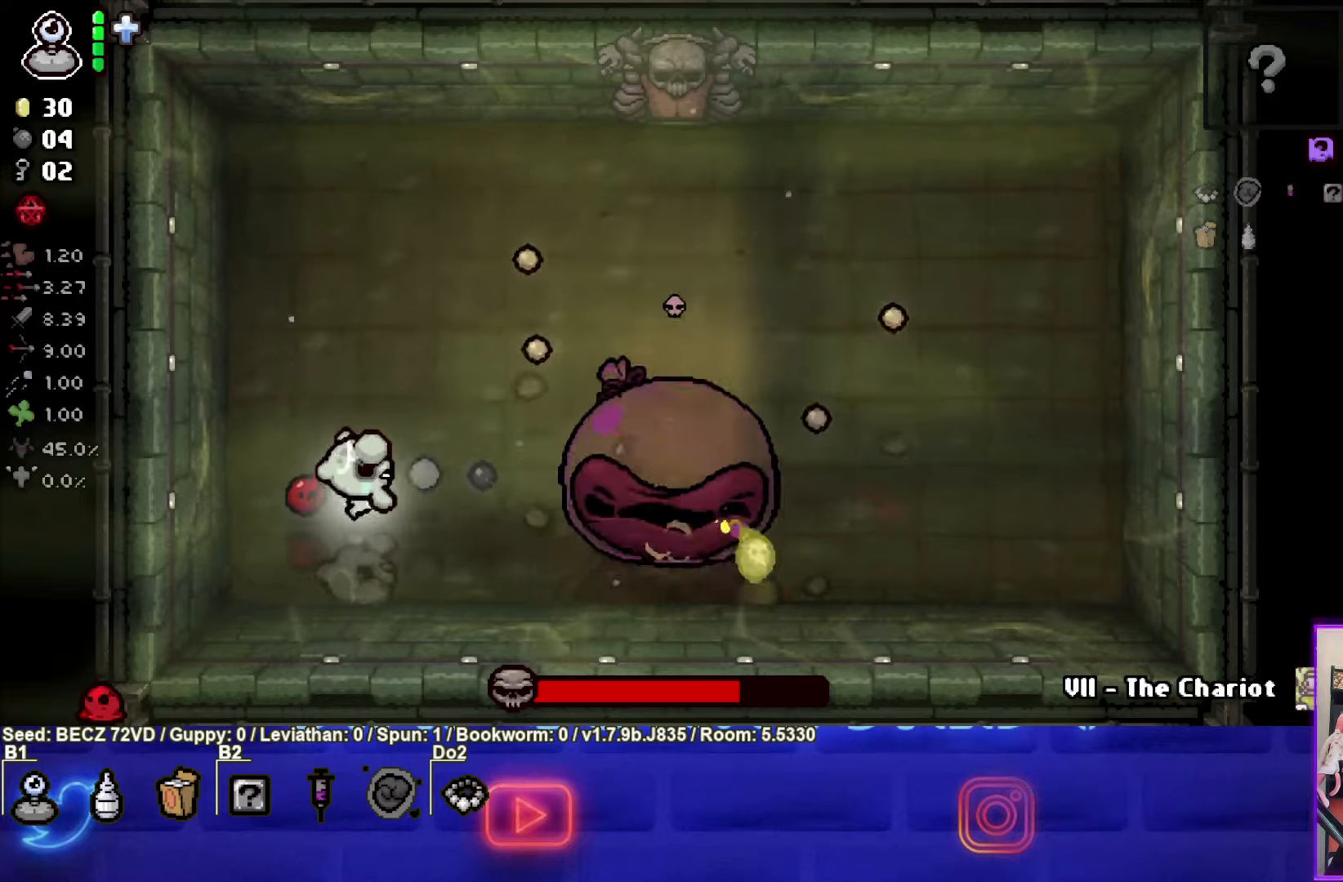
{"buttons": ["CIRCLE"], "left_stick": "center", "right_stick": "center", "events": []}
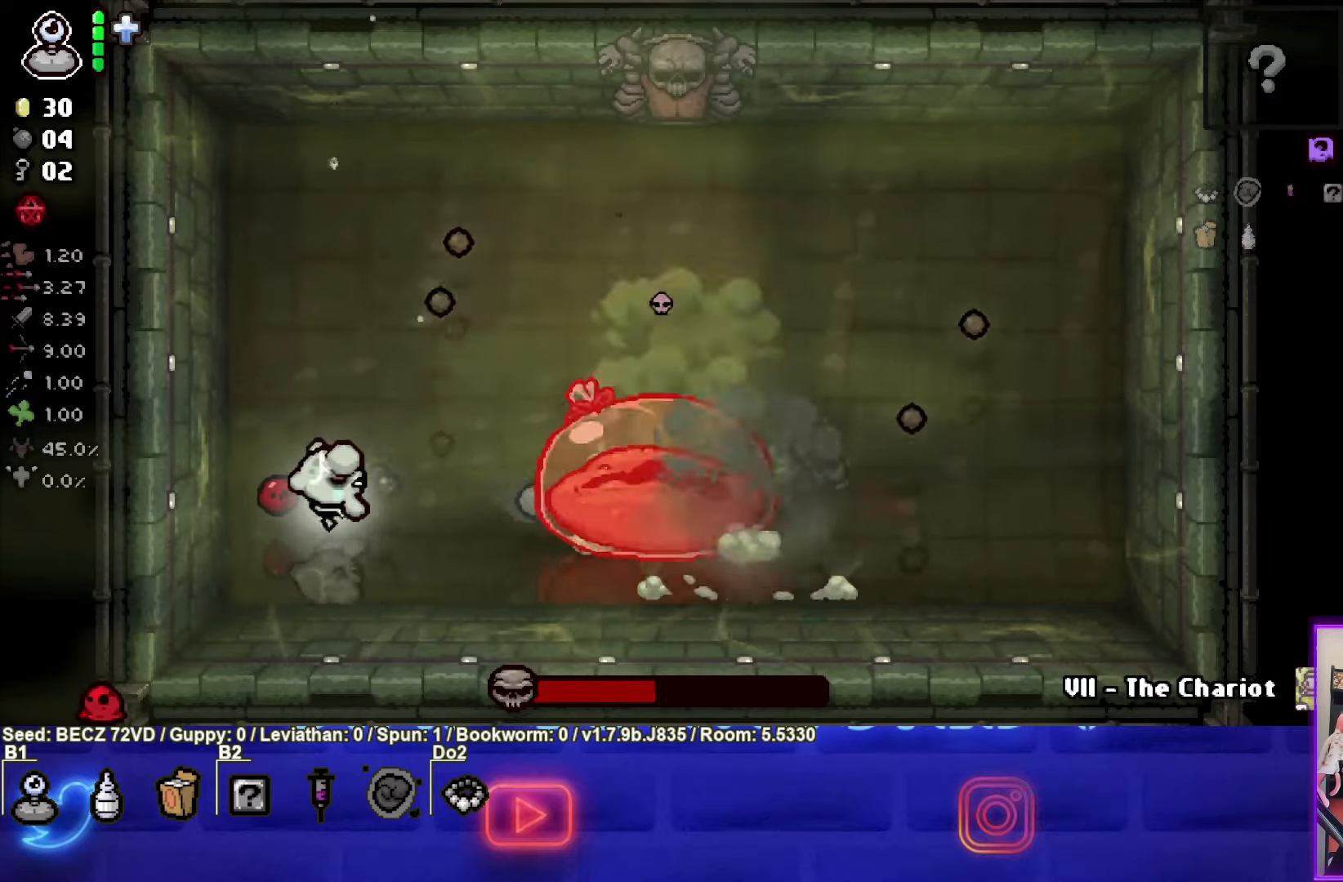
{"buttons": ["CIRCLE"], "left_stick": "center", "right_stick": "center", "events": []}
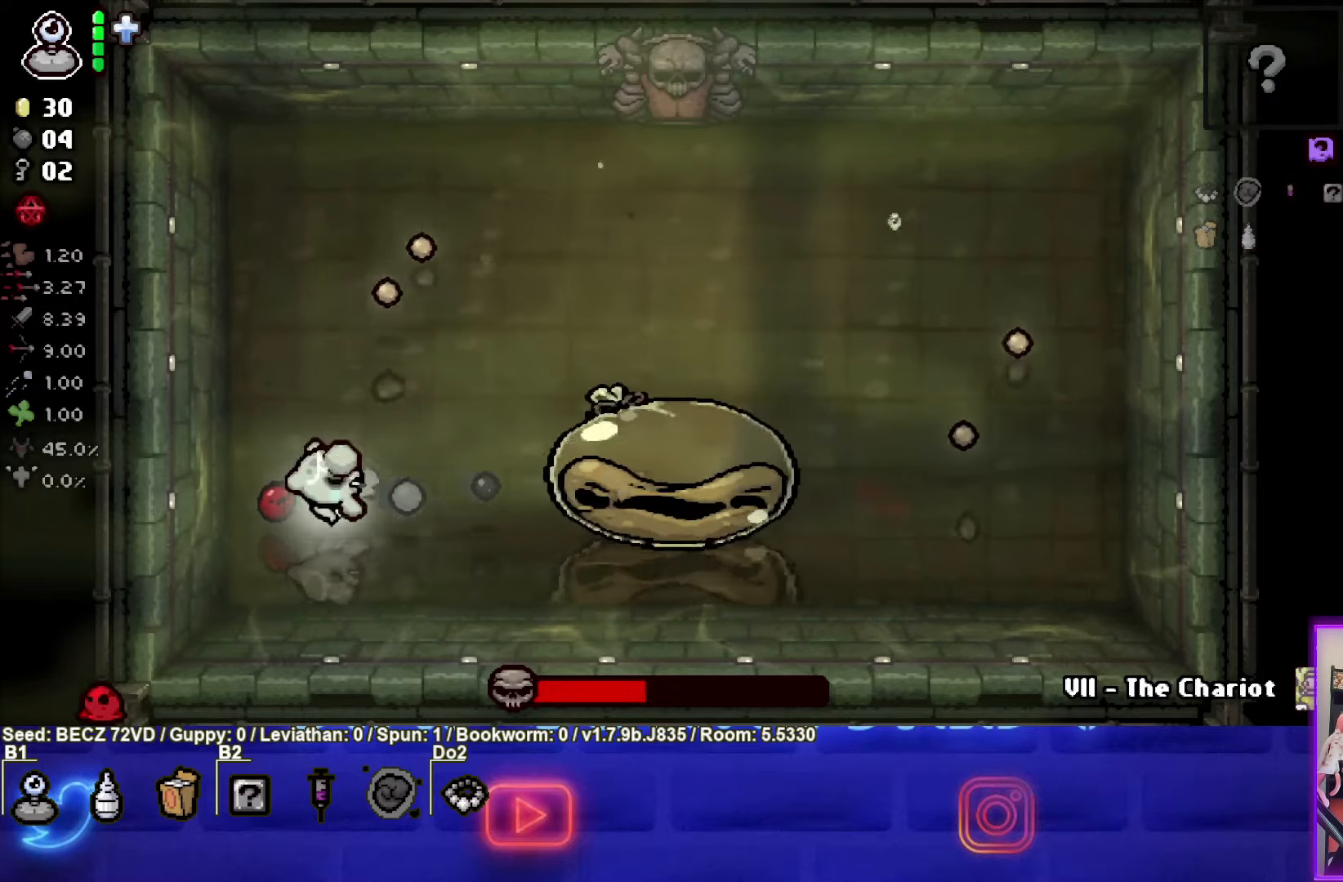
{"buttons": ["CIRCLE"], "left_stick": "center", "right_stick": "center", "events": []}
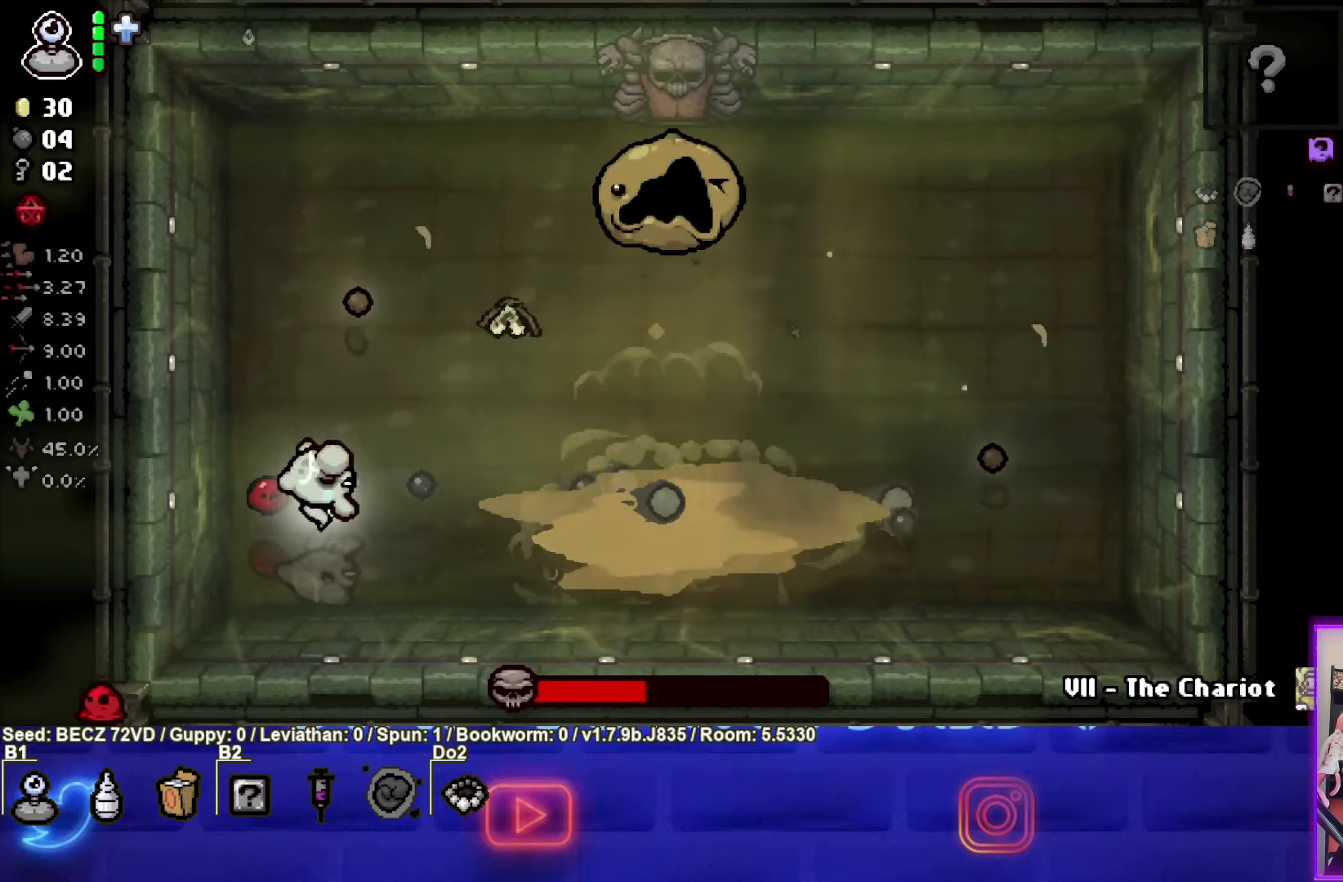
{"buttons": ["CIRCLE"], "left_stick": "up-left", "right_stick": "center", "events": [[501, "left_stick", "up-left"]]}
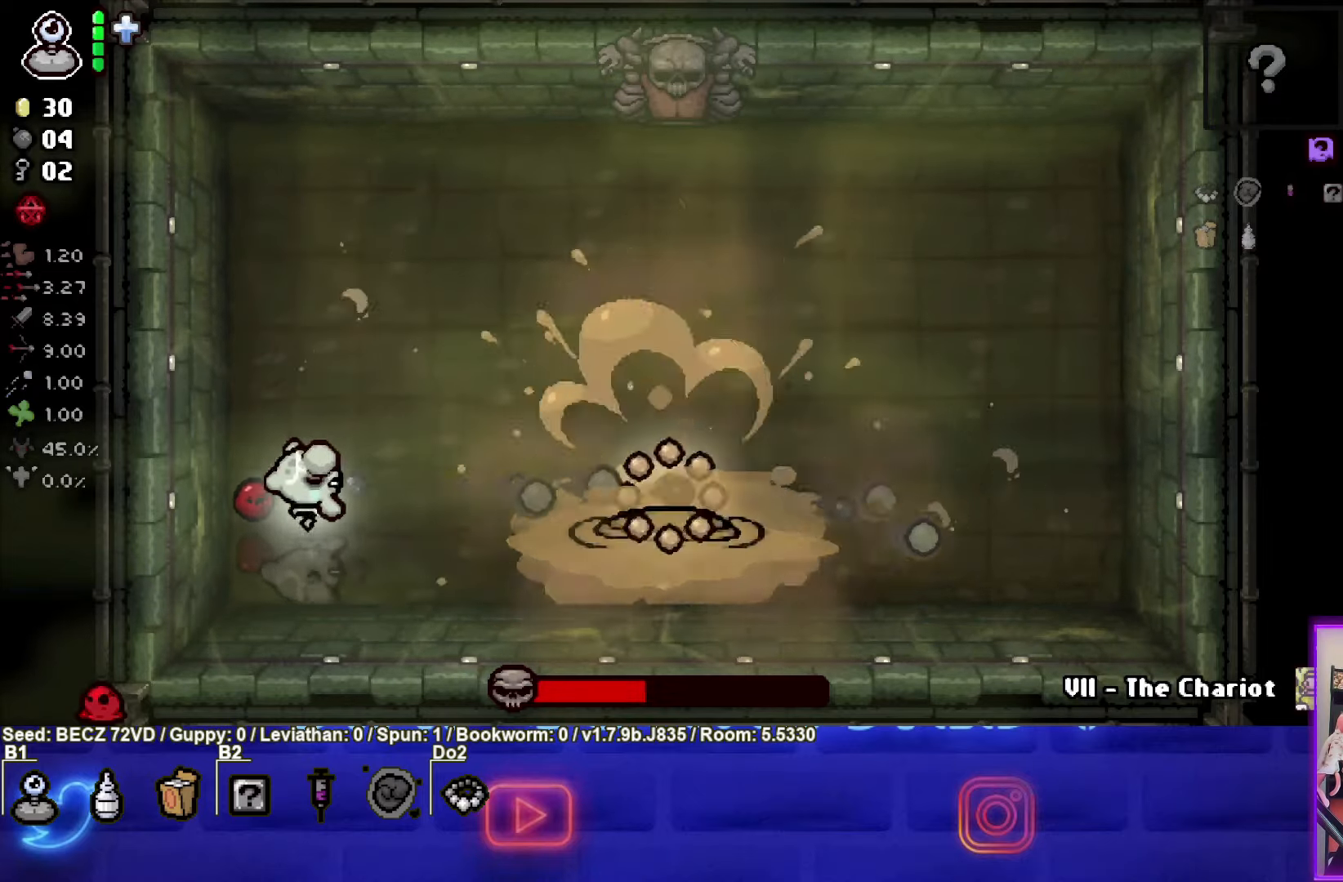
{"buttons": ["CIRCLE"], "left_stick": "down-right", "right_stick": "center", "events": [[233, "CIRCLE", "up"], [300, "CIRCLE", "down"], [467, "left_stick", "down-right"]]}
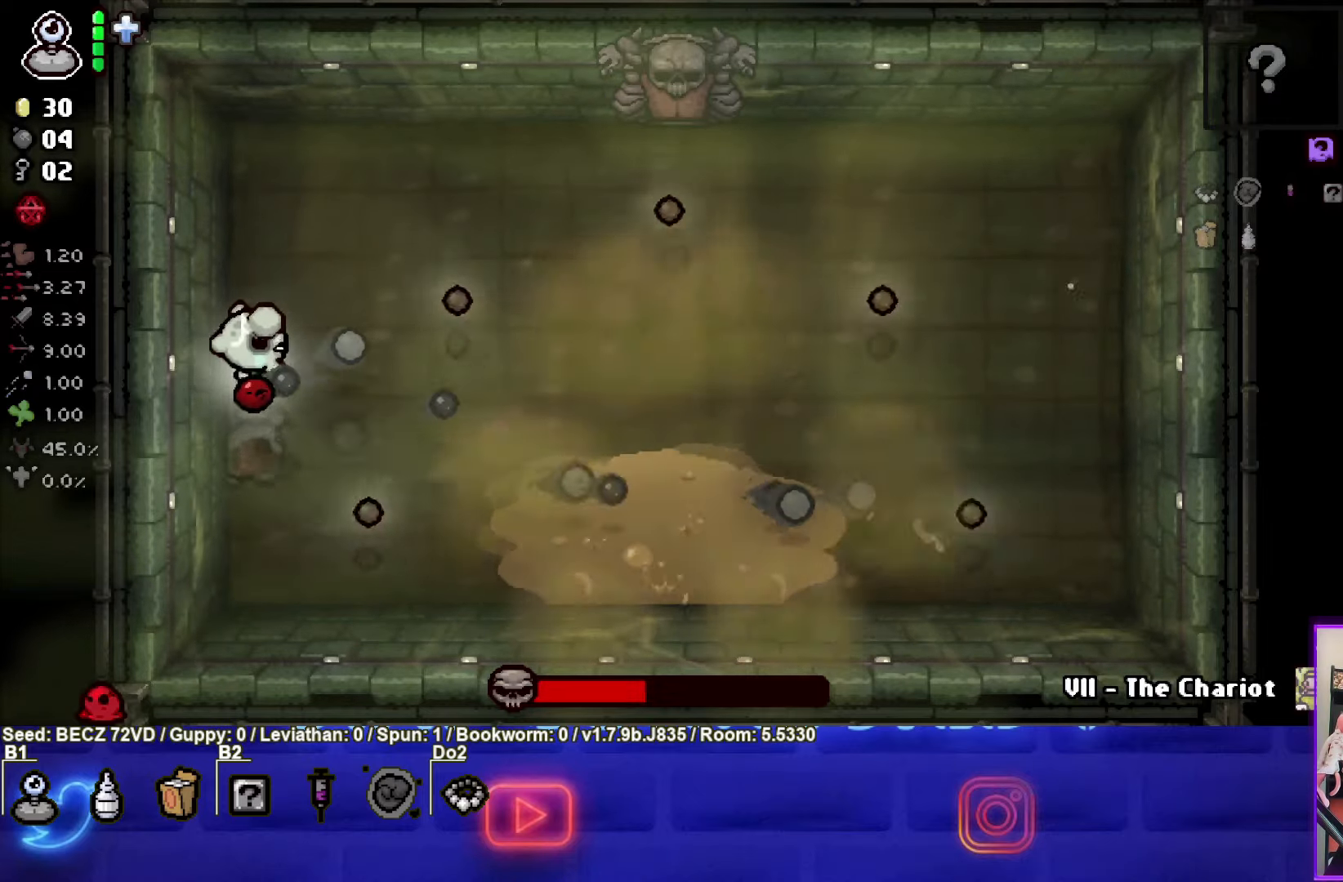
{"buttons": ["CIRCLE"], "left_stick": "down-right", "right_stick": "center", "events": []}
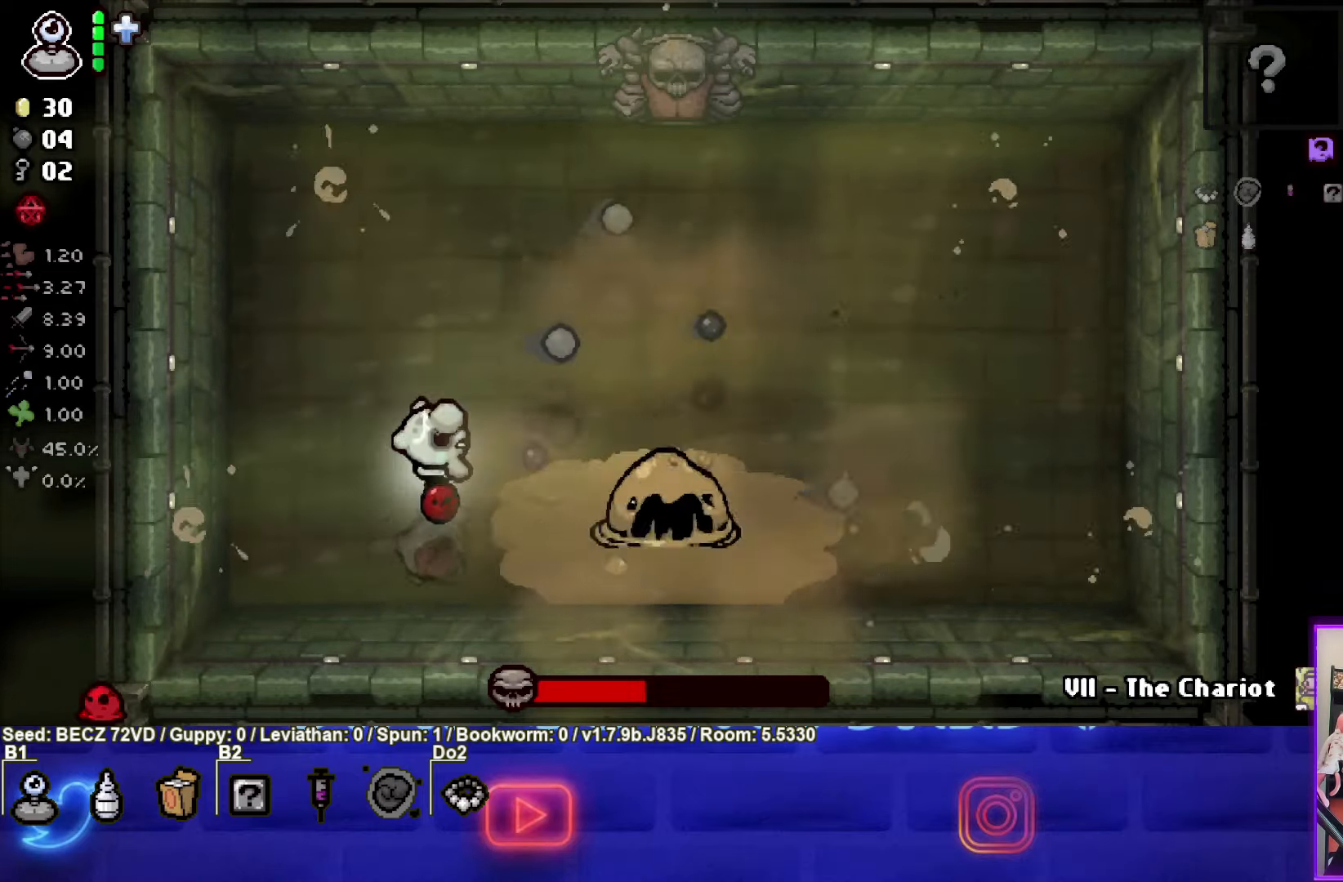
{"buttons": ["CIRCLE"], "left_stick": "left", "right_stick": "center", "events": [[66, "left_stick", "center"], [200, "left_stick", "left"]]}
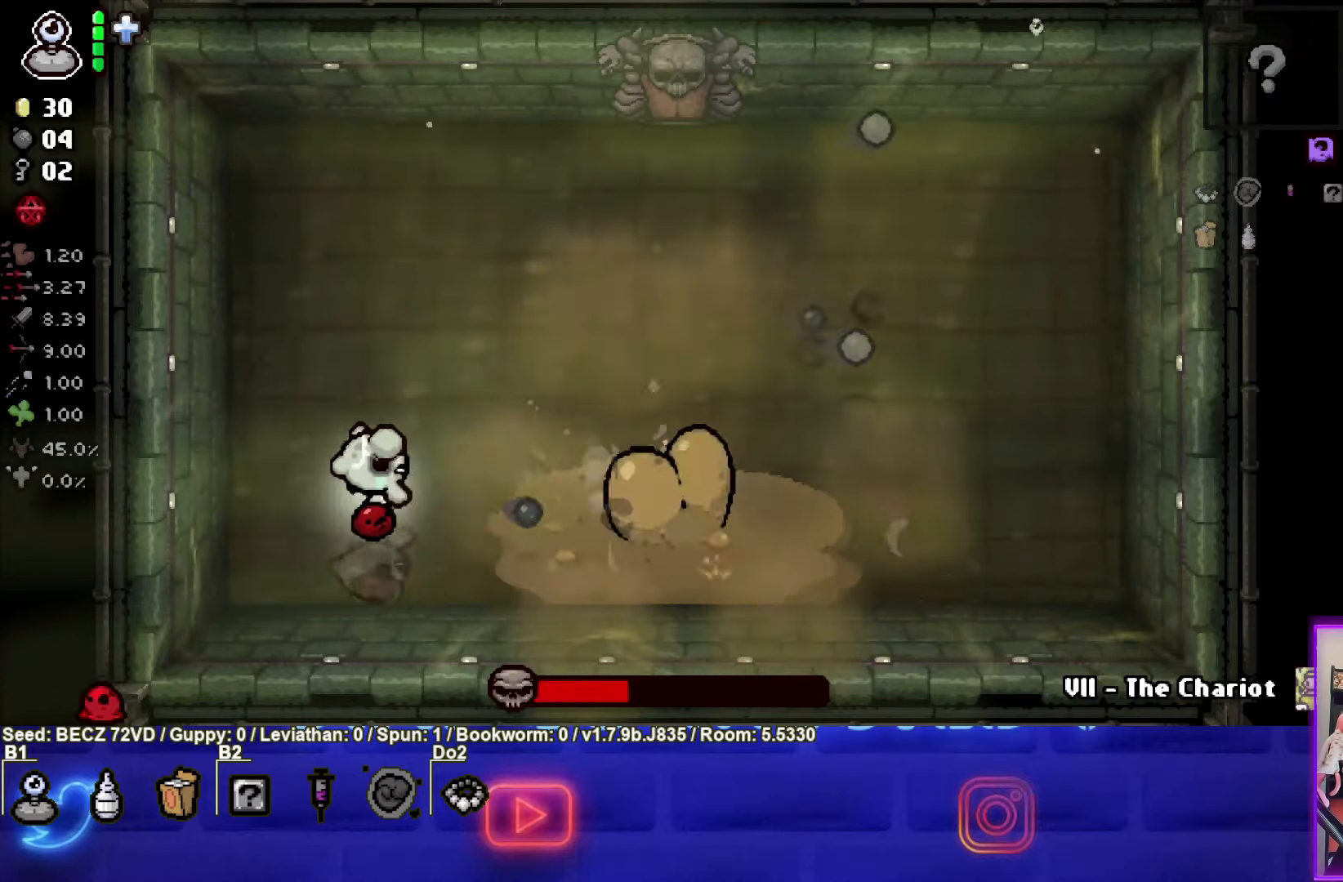
{"buttons": ["CIRCLE"], "left_stick": "left", "right_stick": "center", "events": [[34, "left_stick", "center"], [134, "left_stick", "right"], [501, "left_stick", "left"]]}
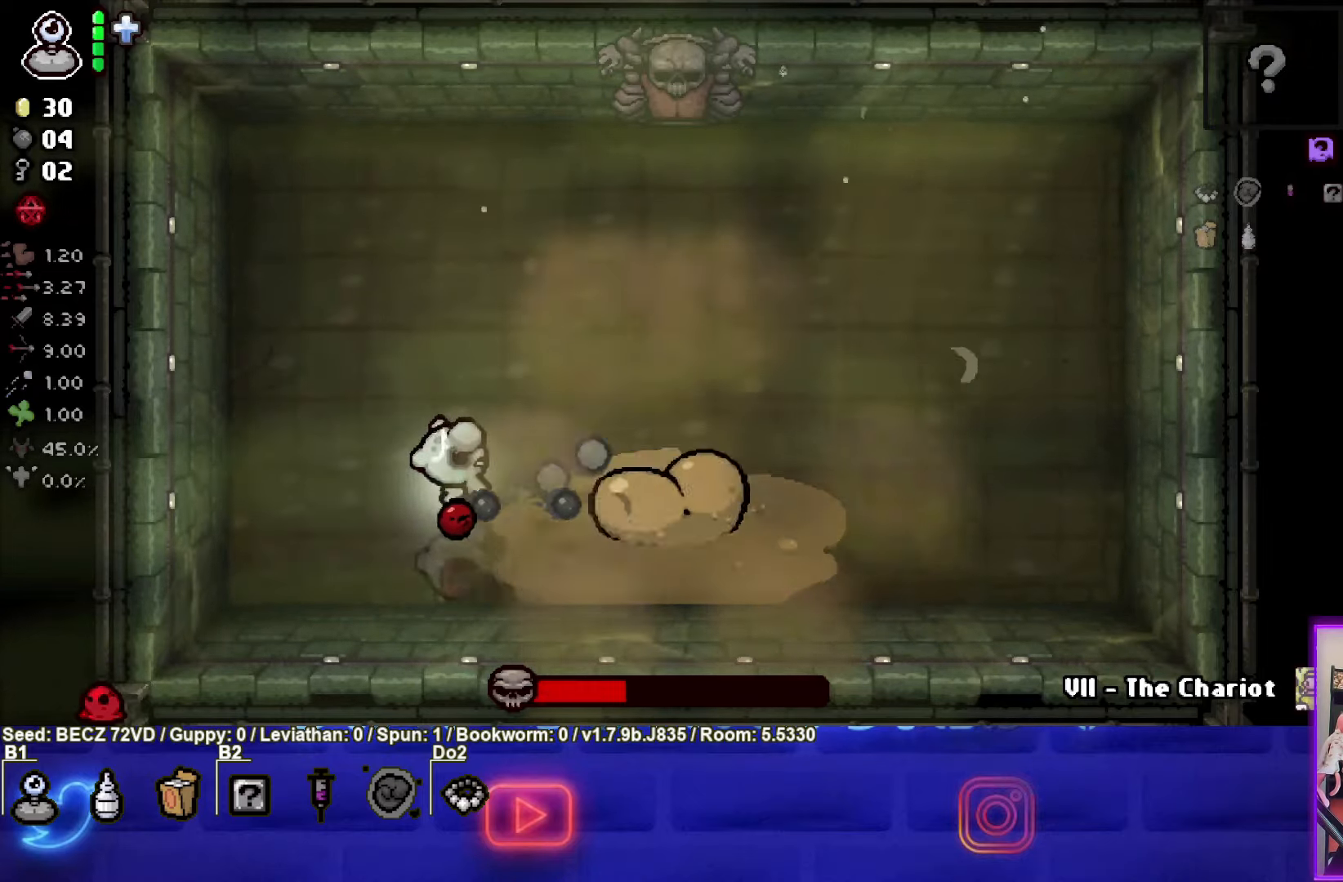
{"buttons": ["CIRCLE"], "left_stick": "left", "right_stick": "center", "events": [[200, "left_stick", "right"], [333, "left_stick", "center"], [400, "left_stick", "left"]]}
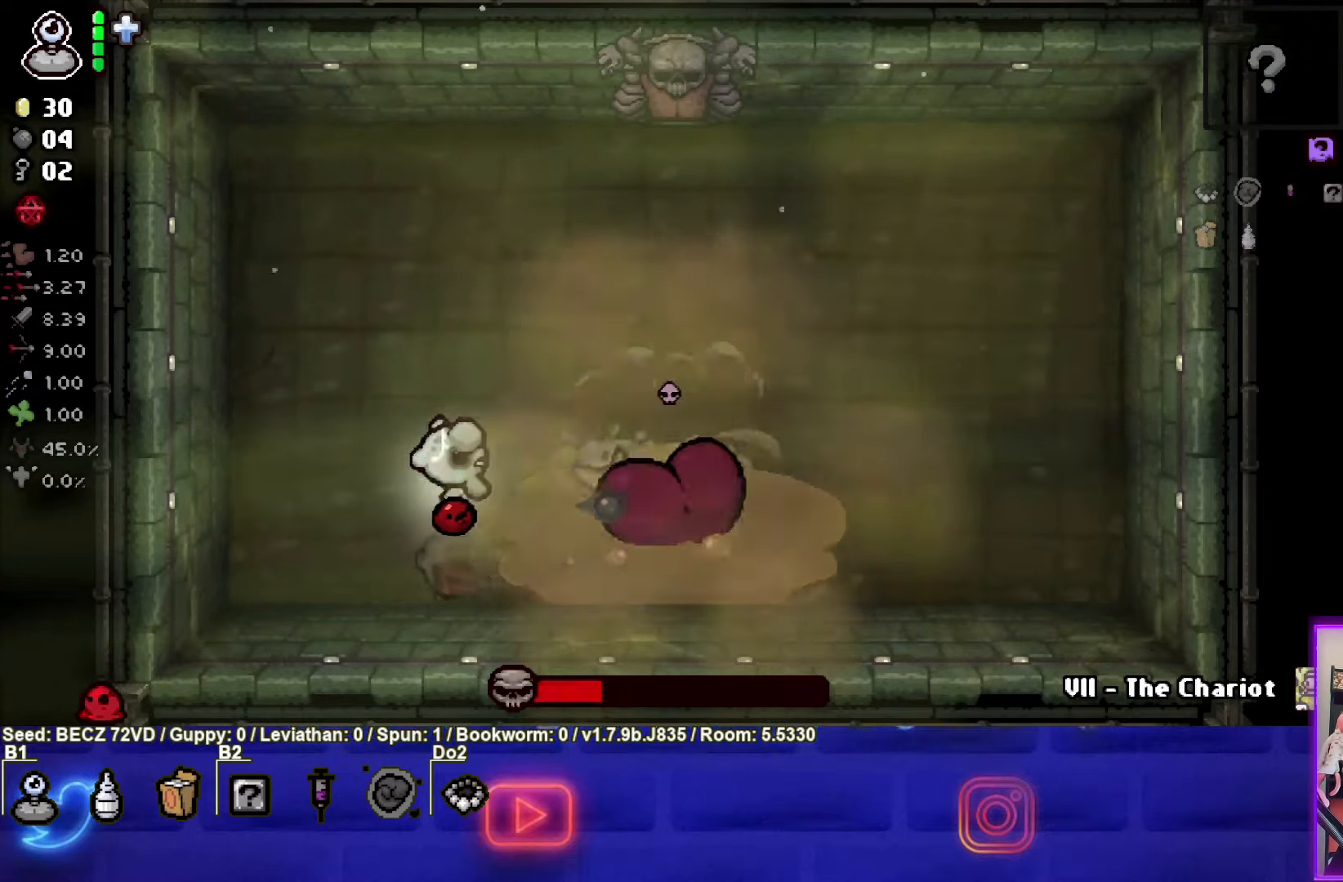
{"buttons": ["CIRCLE"], "left_stick": "right", "right_stick": "center", "events": [[167, "left_stick", "right"]]}
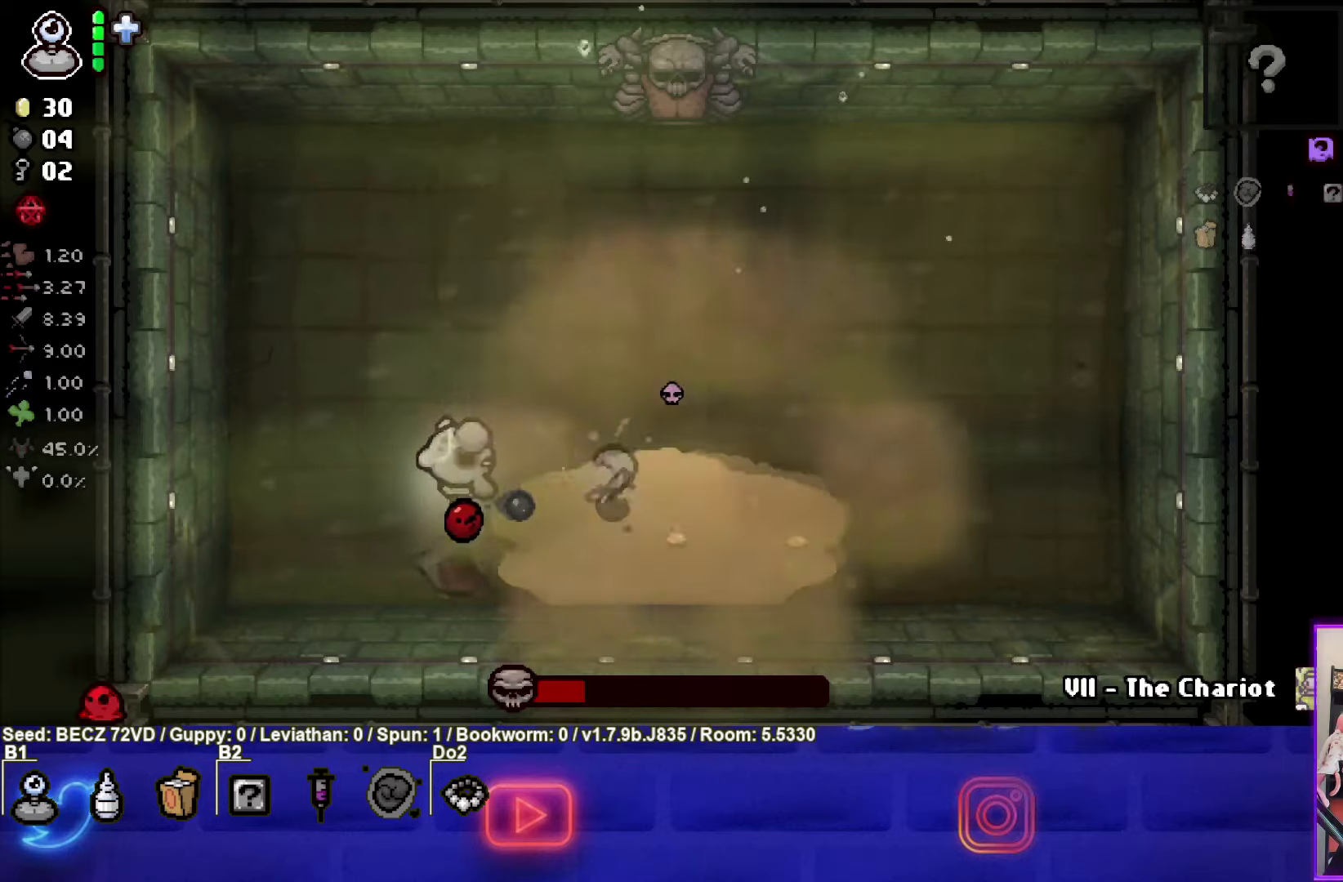
{"buttons": ["CIRCLE"], "left_stick": "right", "right_stick": "center", "events": [[66, "left_stick", "left"], [200, "left_stick", "right"], [333, "left_stick", "left"], [433, "left_stick", "right"]]}
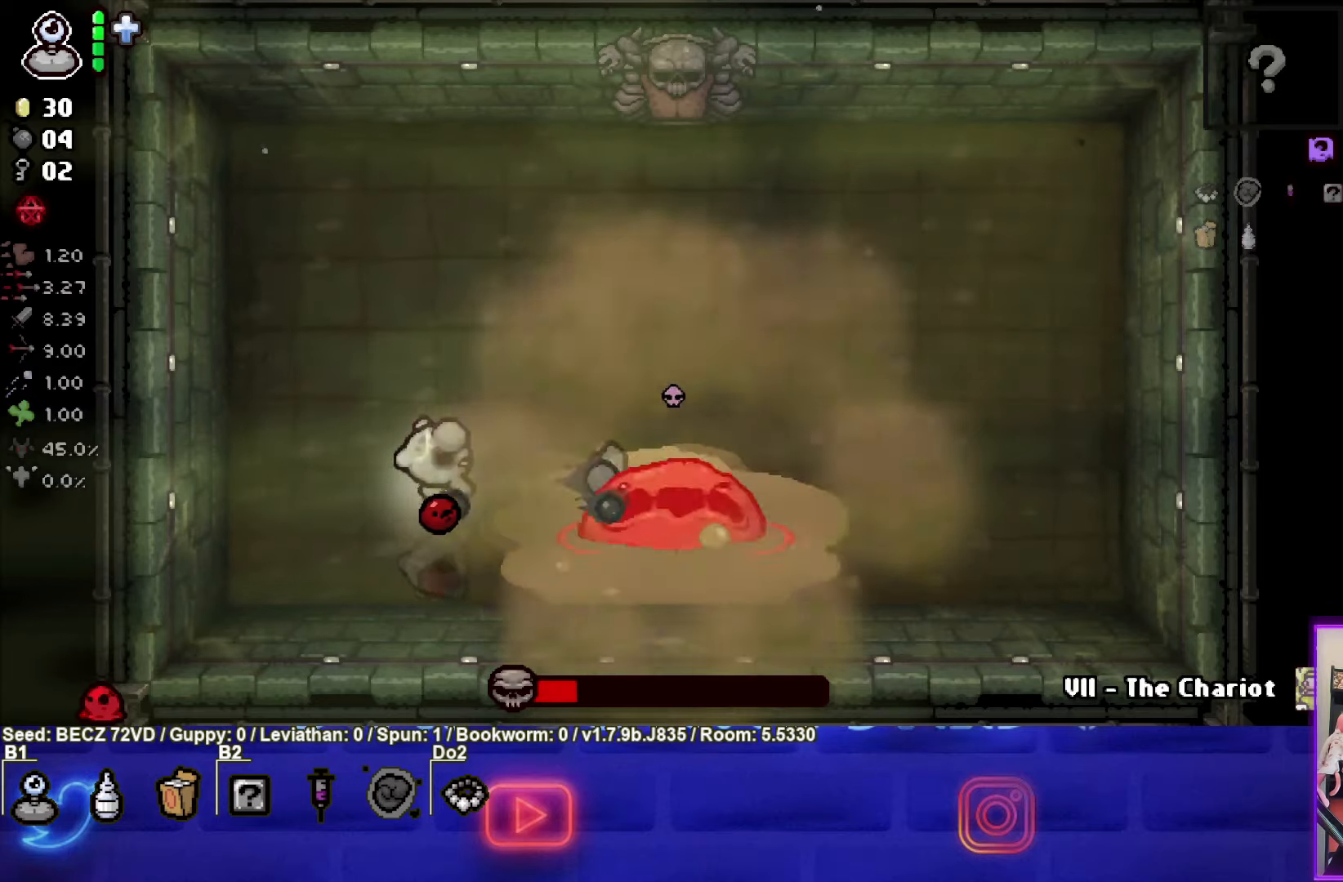
{"buttons": ["CIRCLE"], "left_stick": "center", "right_stick": "center", "events": [[167, "left_stick", "left"], [234, "left_stick", "right"], [434, "left_stick", "center"]]}
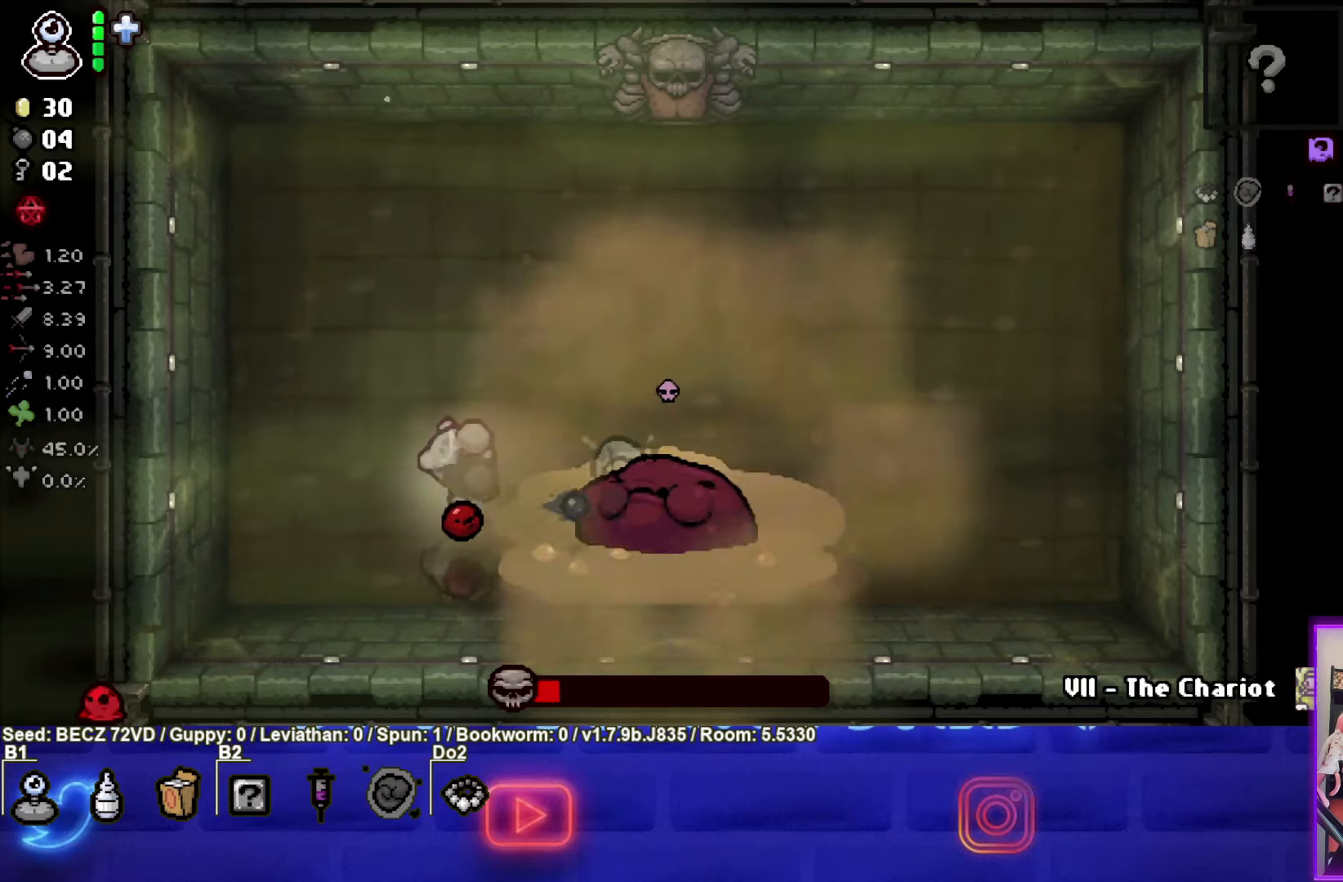
{"buttons": ["CIRCLE"], "left_stick": "center", "right_stick": "center", "events": [[33, "left_stick", "right"], [167, "left_stick", "center"], [267, "left_stick", "right"], [433, "left_stick", "center"]]}
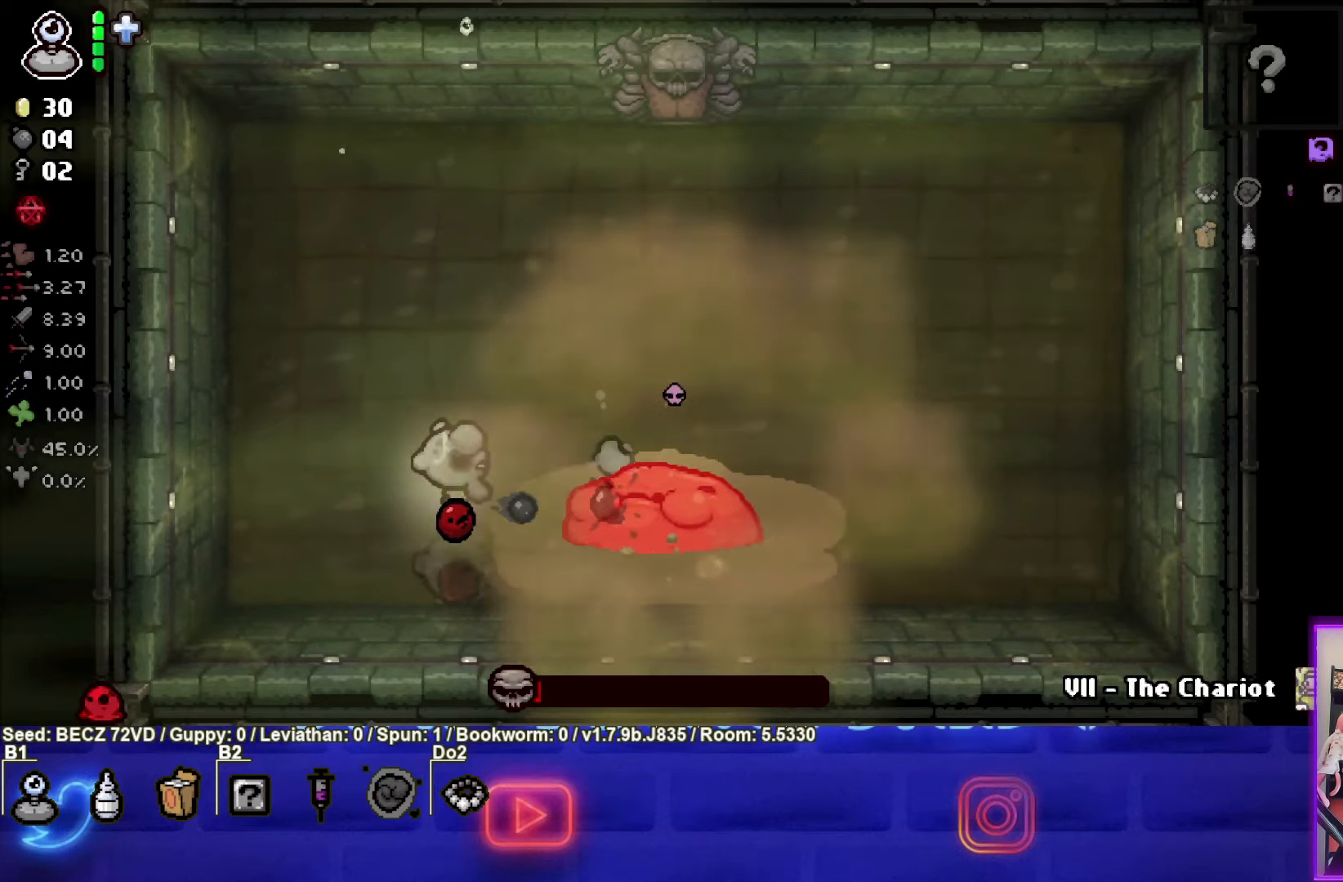
{"buttons": ["CIRCLE"], "left_stick": "up-left", "right_stick": "center", "events": [[34, "left_stick", "right"], [434, "left_stick", "up-left"]]}
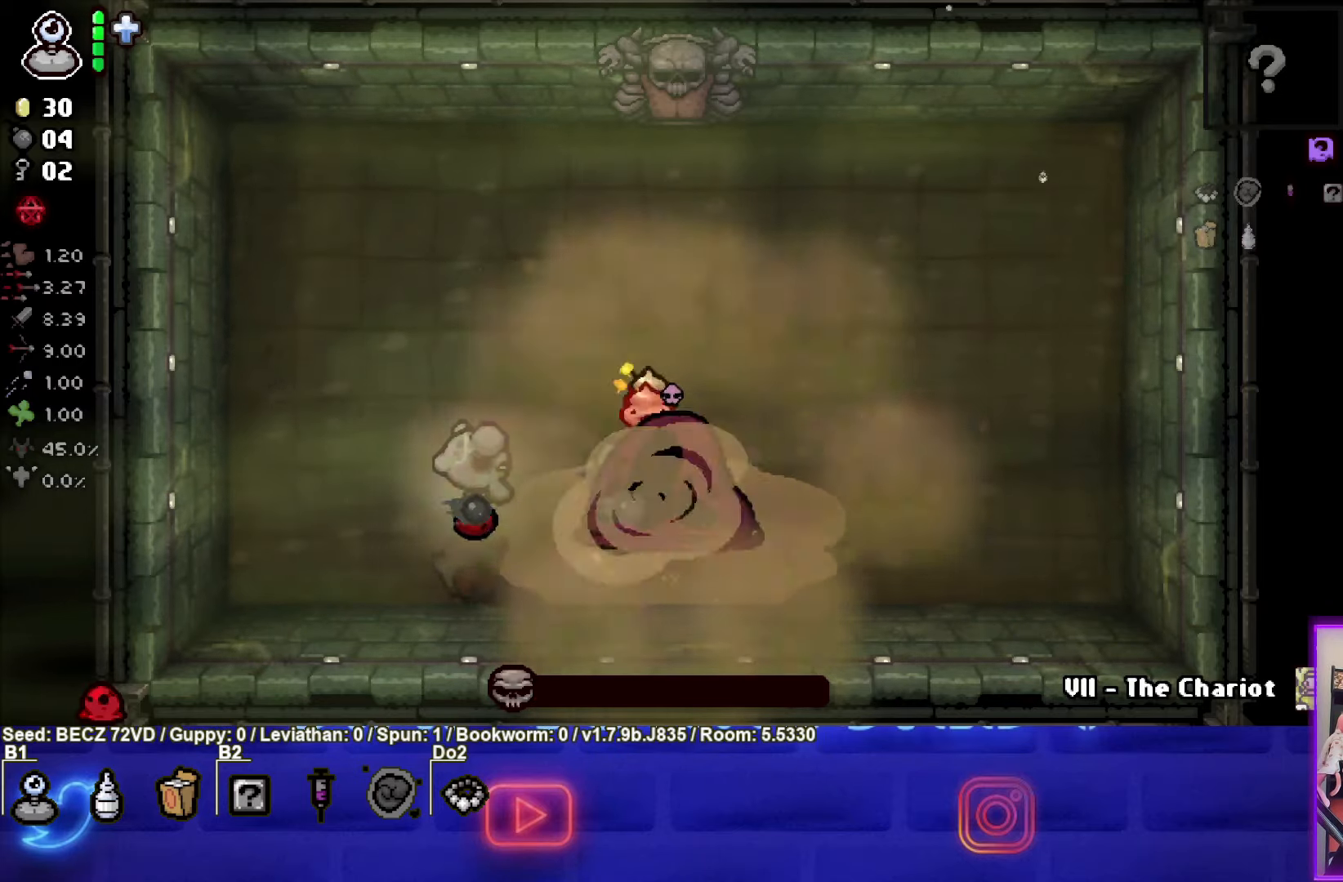
{"buttons": [], "left_stick": "up-left", "right_stick": "center", "events": [[300, "CIRCLE", "up"]]}
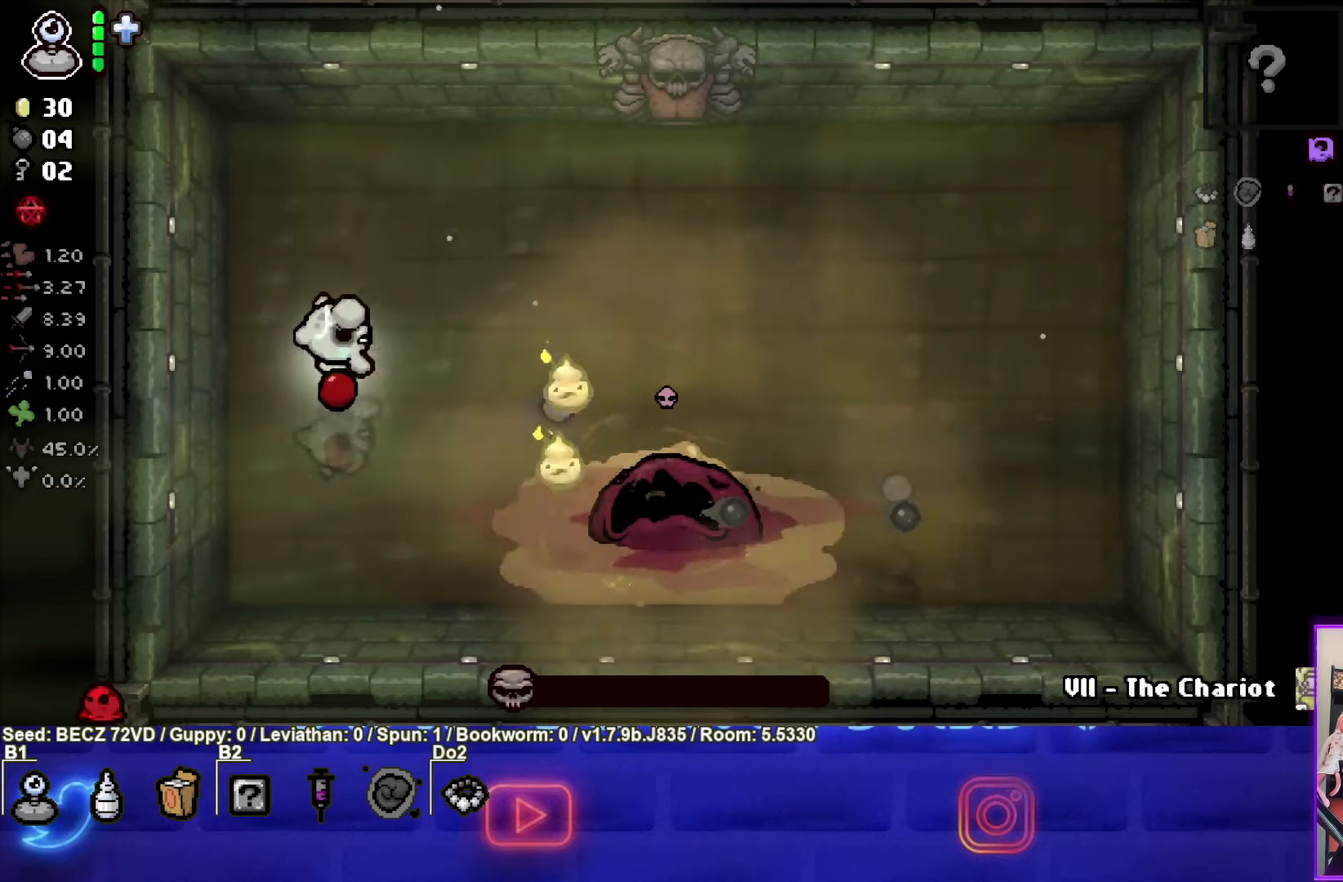
{"buttons": [], "left_stick": "up-left", "right_stick": "center", "events": []}
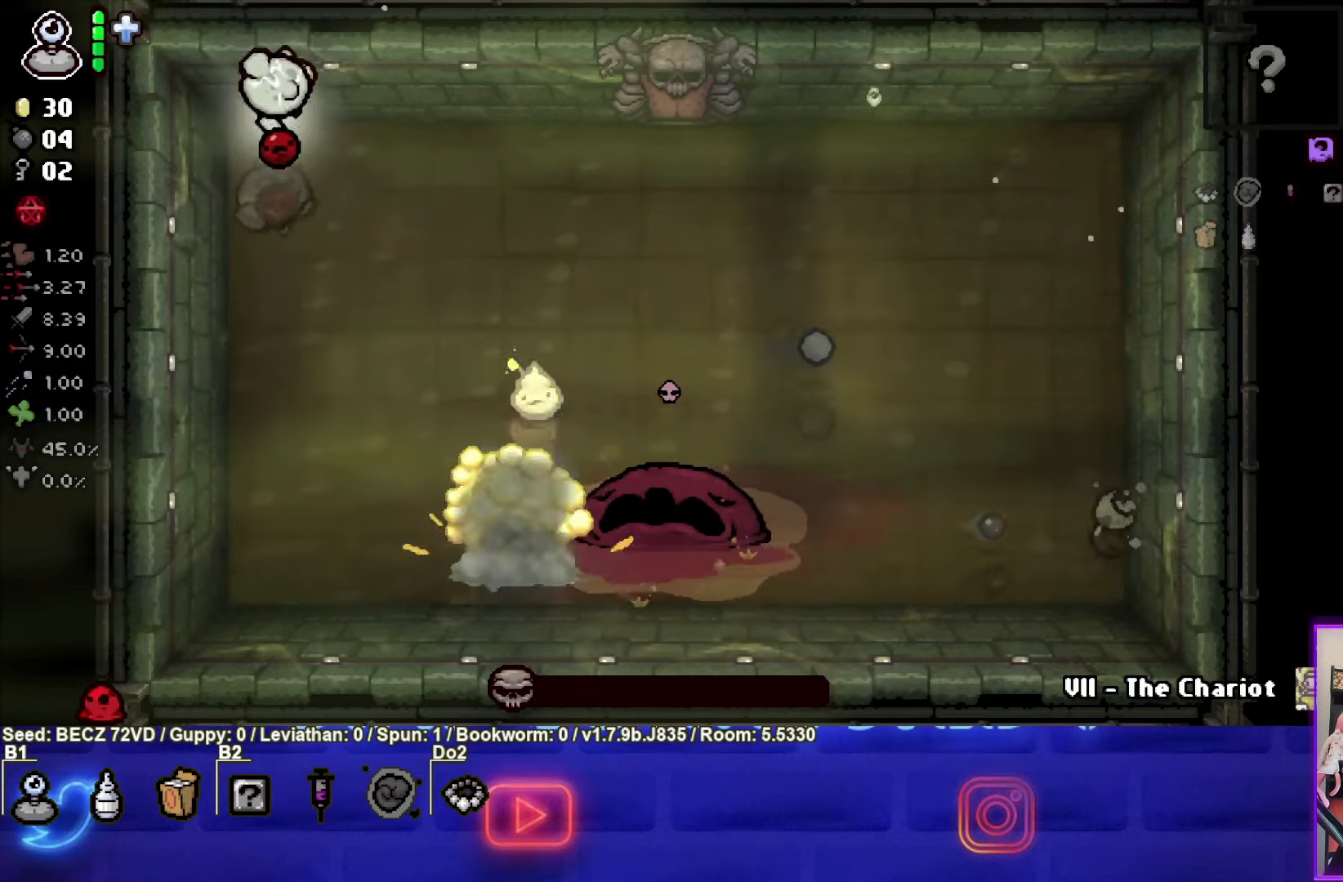
{"buttons": [], "left_stick": "up-left", "right_stick": "center", "events": []}
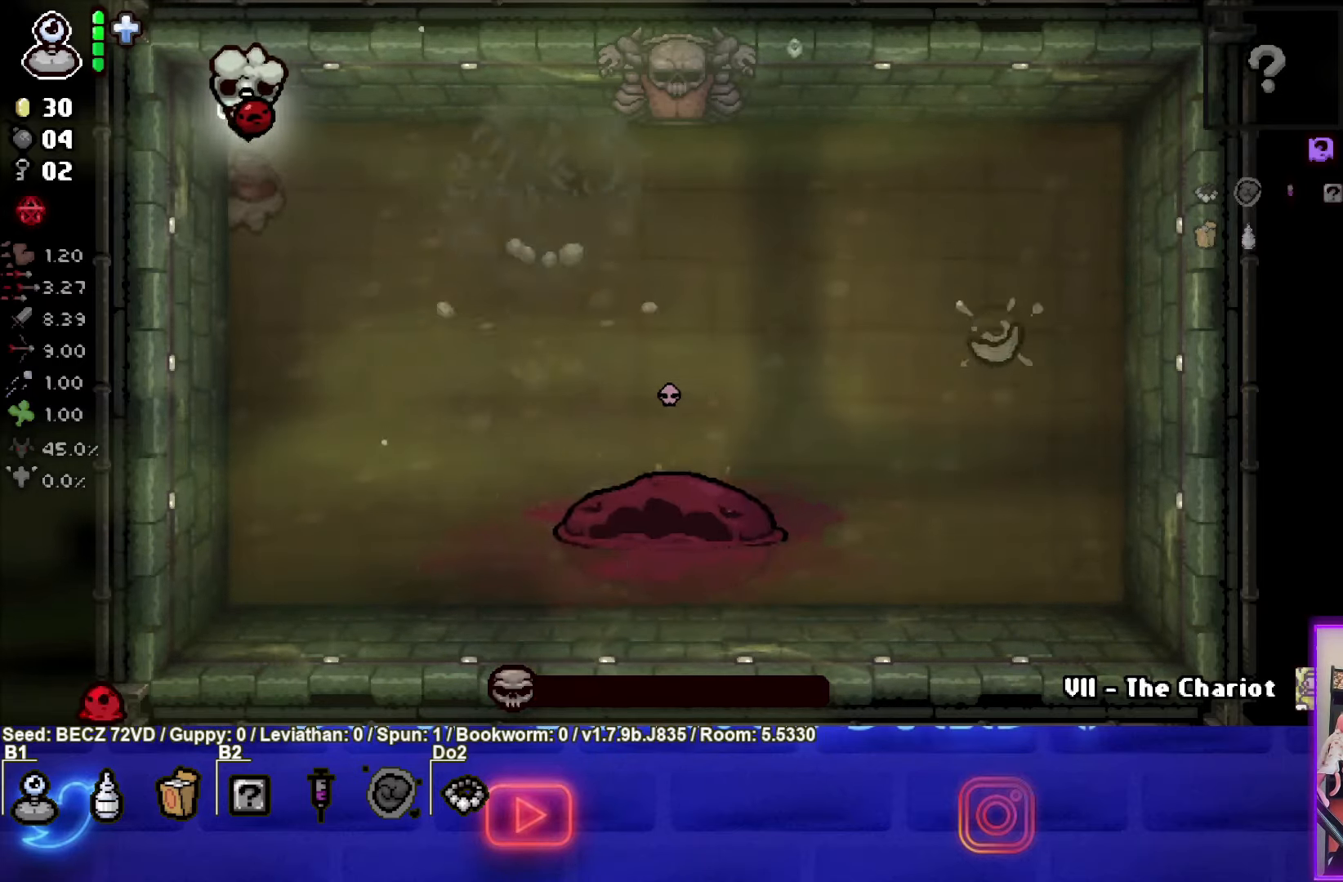
{"buttons": [], "left_stick": "down", "right_stick": "center", "events": [[300, "left_stick", "down"]]}
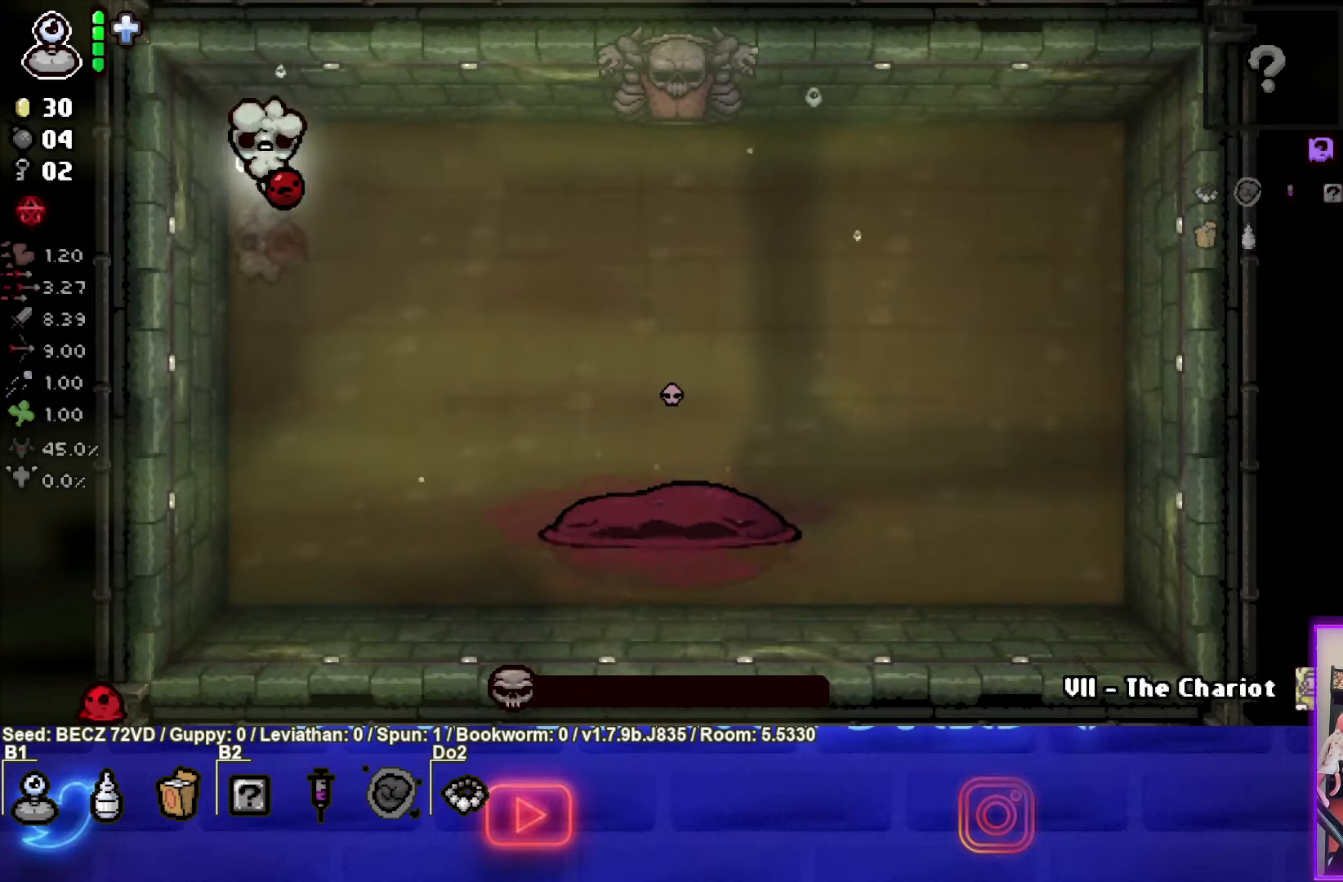
{"buttons": ["R2"], "left_stick": "up-left", "right_stick": "center", "events": [[233, "left_stick", "up-left"], [367, "R2", "down"]]}
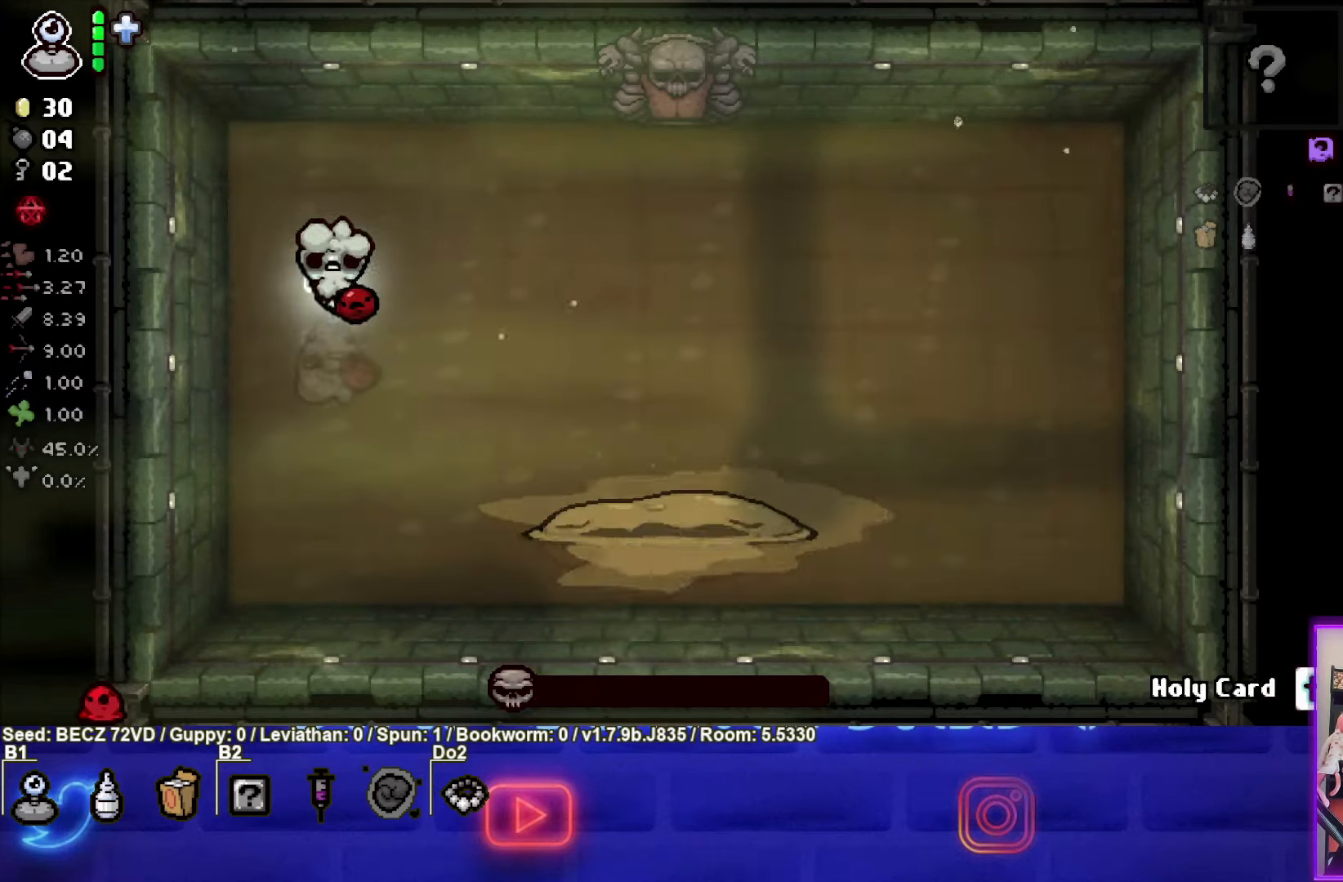
{"buttons": [], "left_stick": "center", "right_stick": "center", "events": [[200, "R2", "up"], [200, "left_stick", "center"]]}
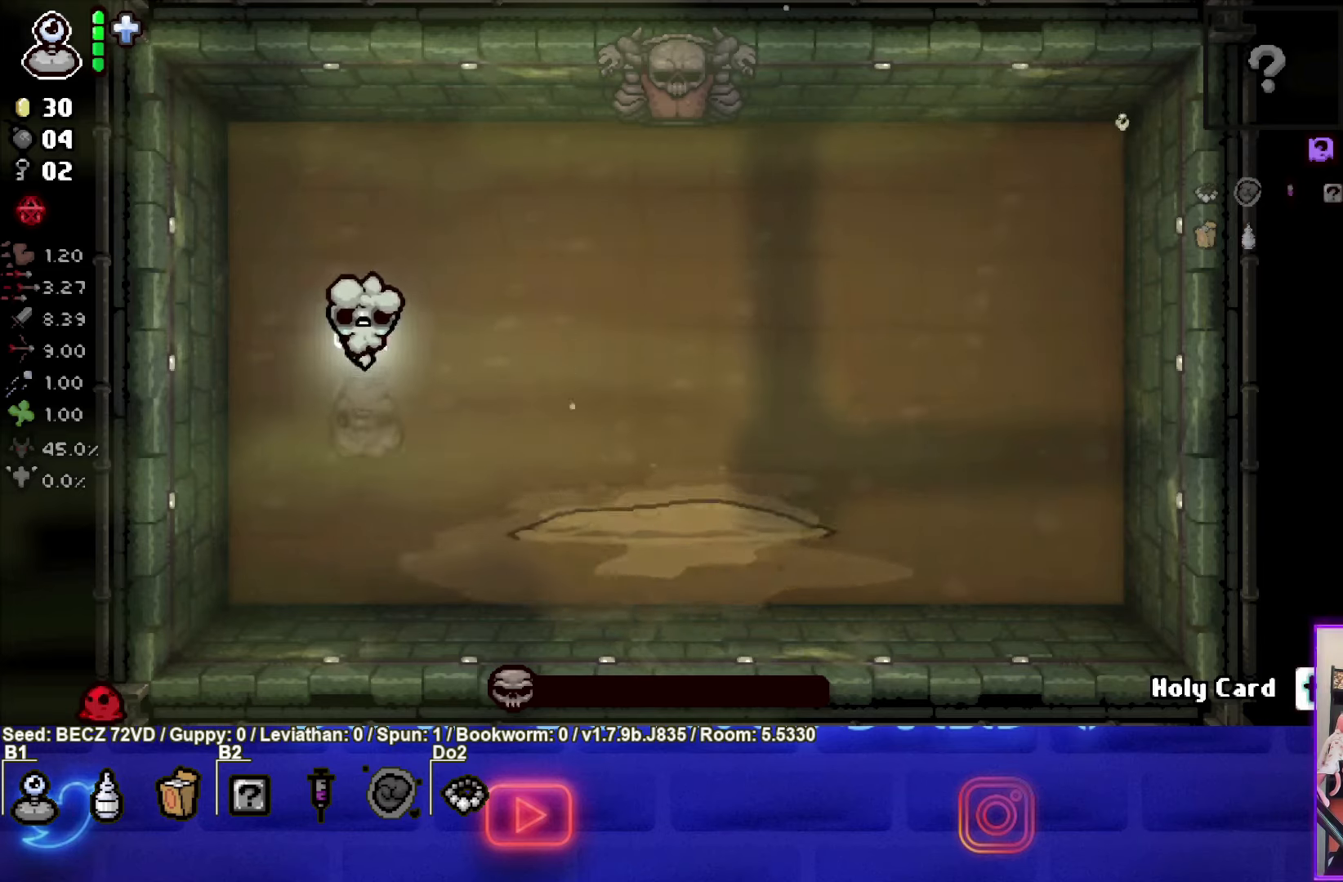
{"buttons": [], "left_stick": "center", "right_stick": "center", "events": []}
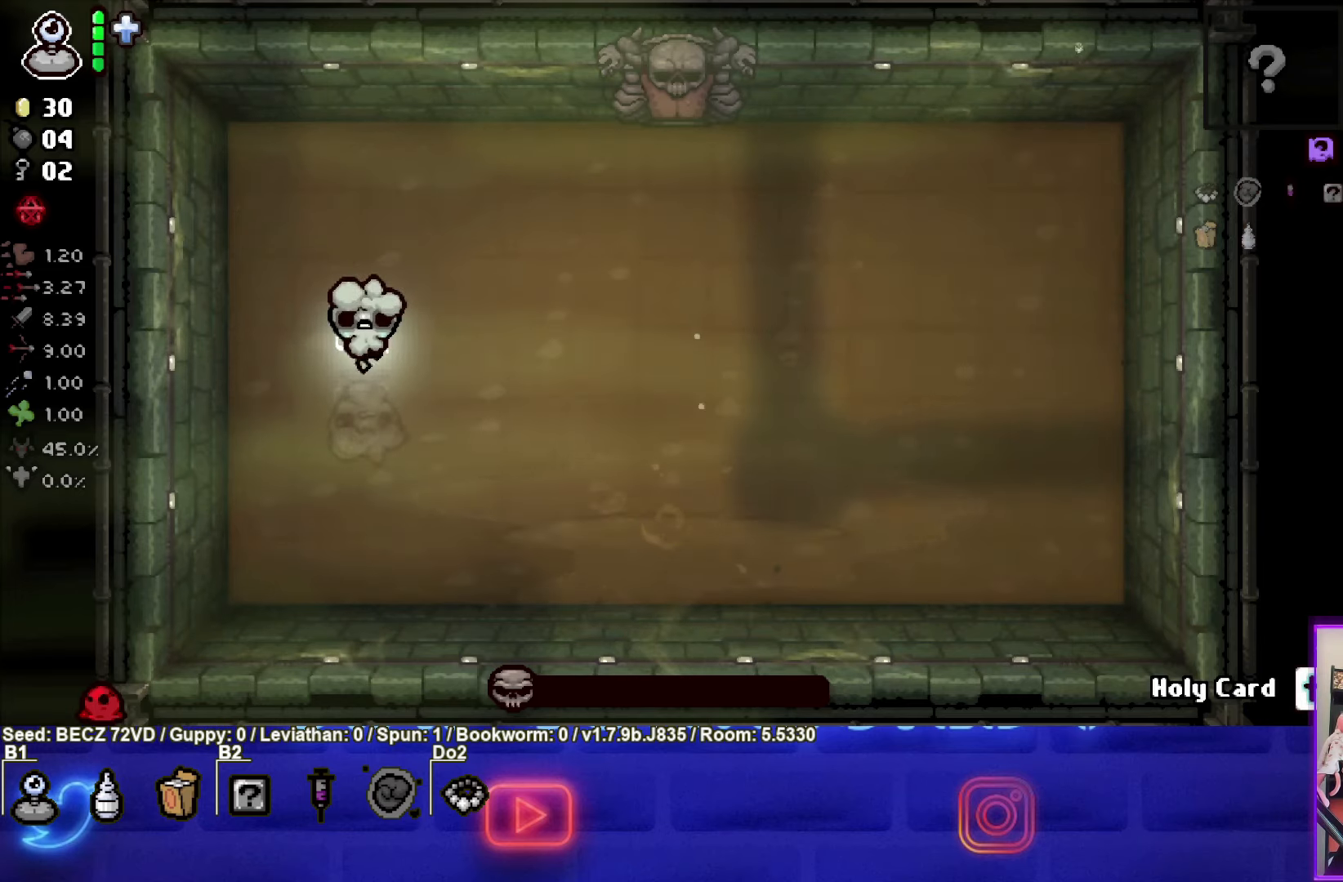
{"buttons": [], "left_stick": "center", "right_stick": "center", "events": []}
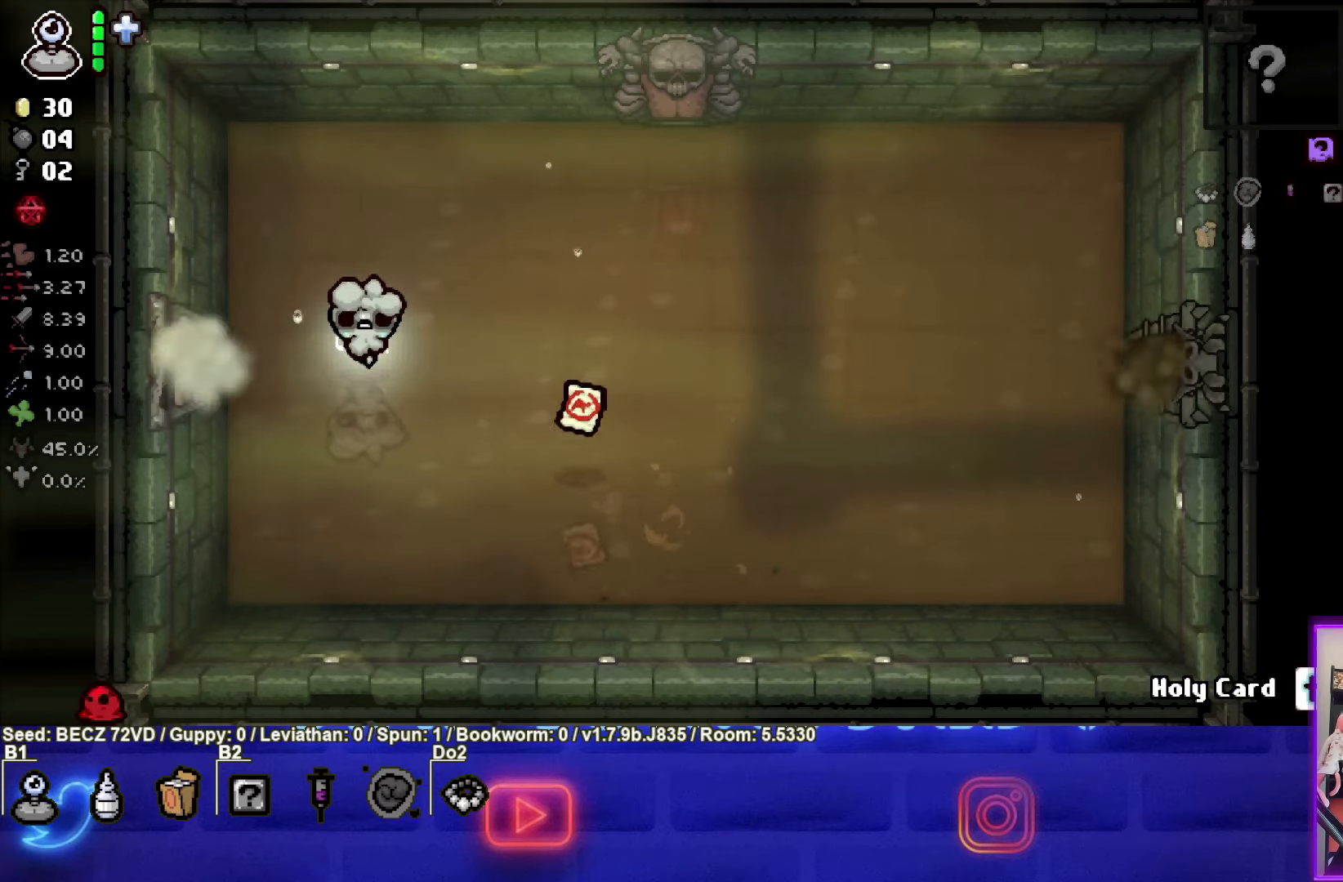
{"buttons": [], "left_stick": "down-right", "right_stick": "center", "events": [[401, "left_stick", "down-right"]]}
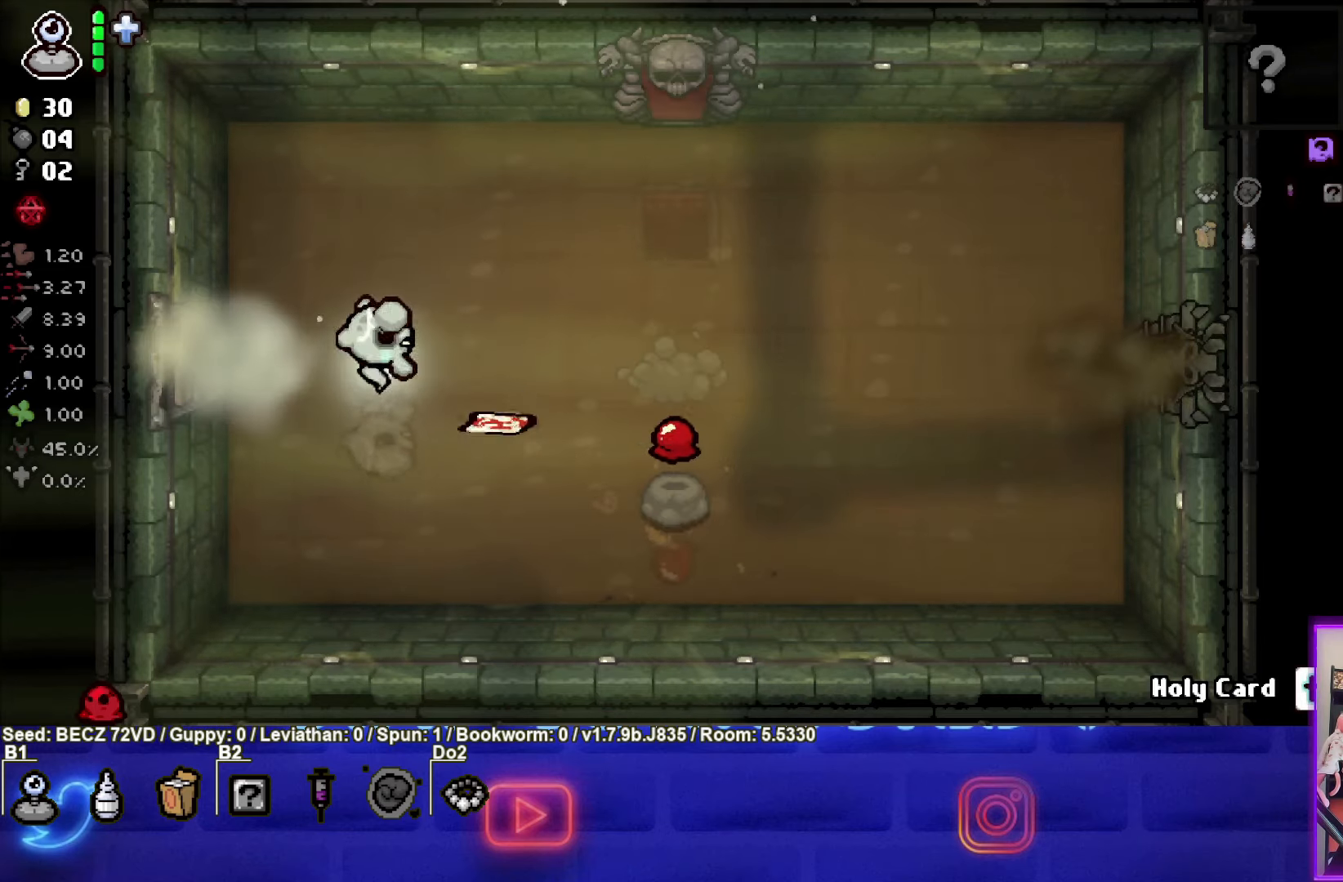
{"buttons": [], "left_stick": "up", "right_stick": "center", "events": [[33, "left_stick", "center"], [267, "left_stick", "right"], [400, "left_stick", "up"]]}
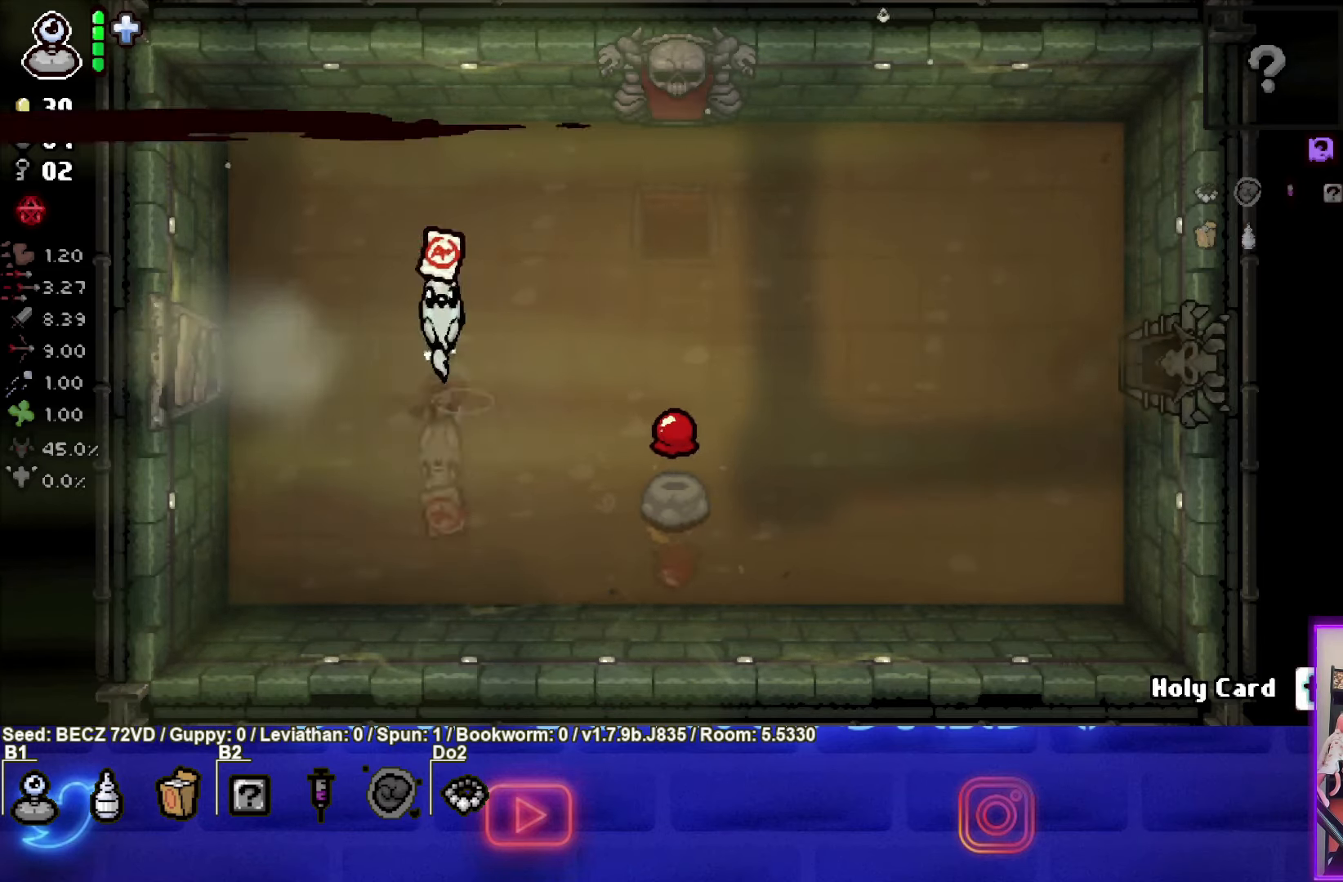
{"buttons": [], "left_stick": "down-right", "right_stick": "center", "events": [[34, "left_stick", "down-right"]]}
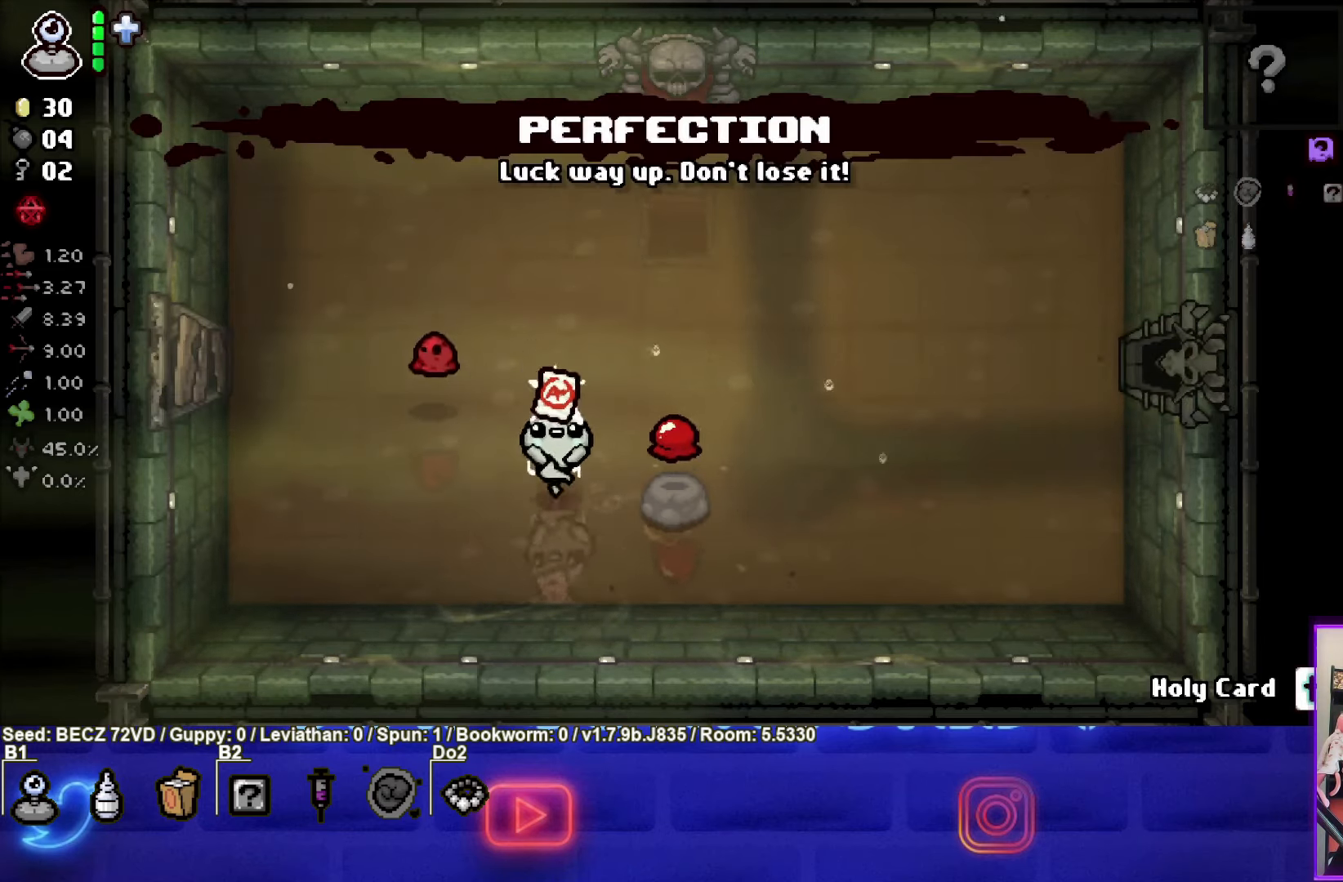
{"buttons": [], "left_stick": "center", "right_stick": "center", "events": [[33, "left_stick", "center"], [233, "left_stick", "up"], [434, "left_stick", "center"]]}
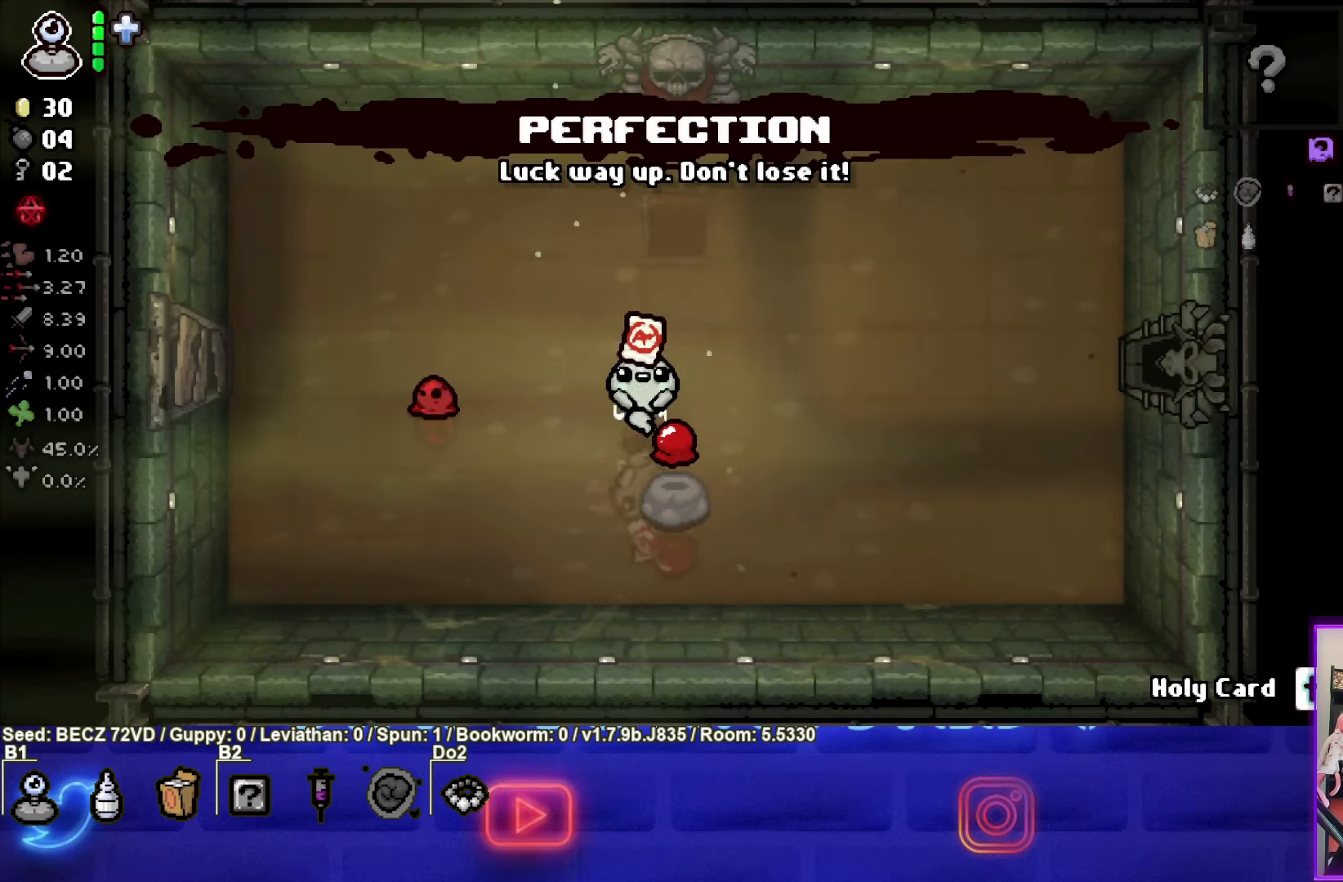
{"buttons": [], "left_stick": "right", "right_stick": "center", "events": [[234, "left_stick", "down"], [467, "left_stick", "right"]]}